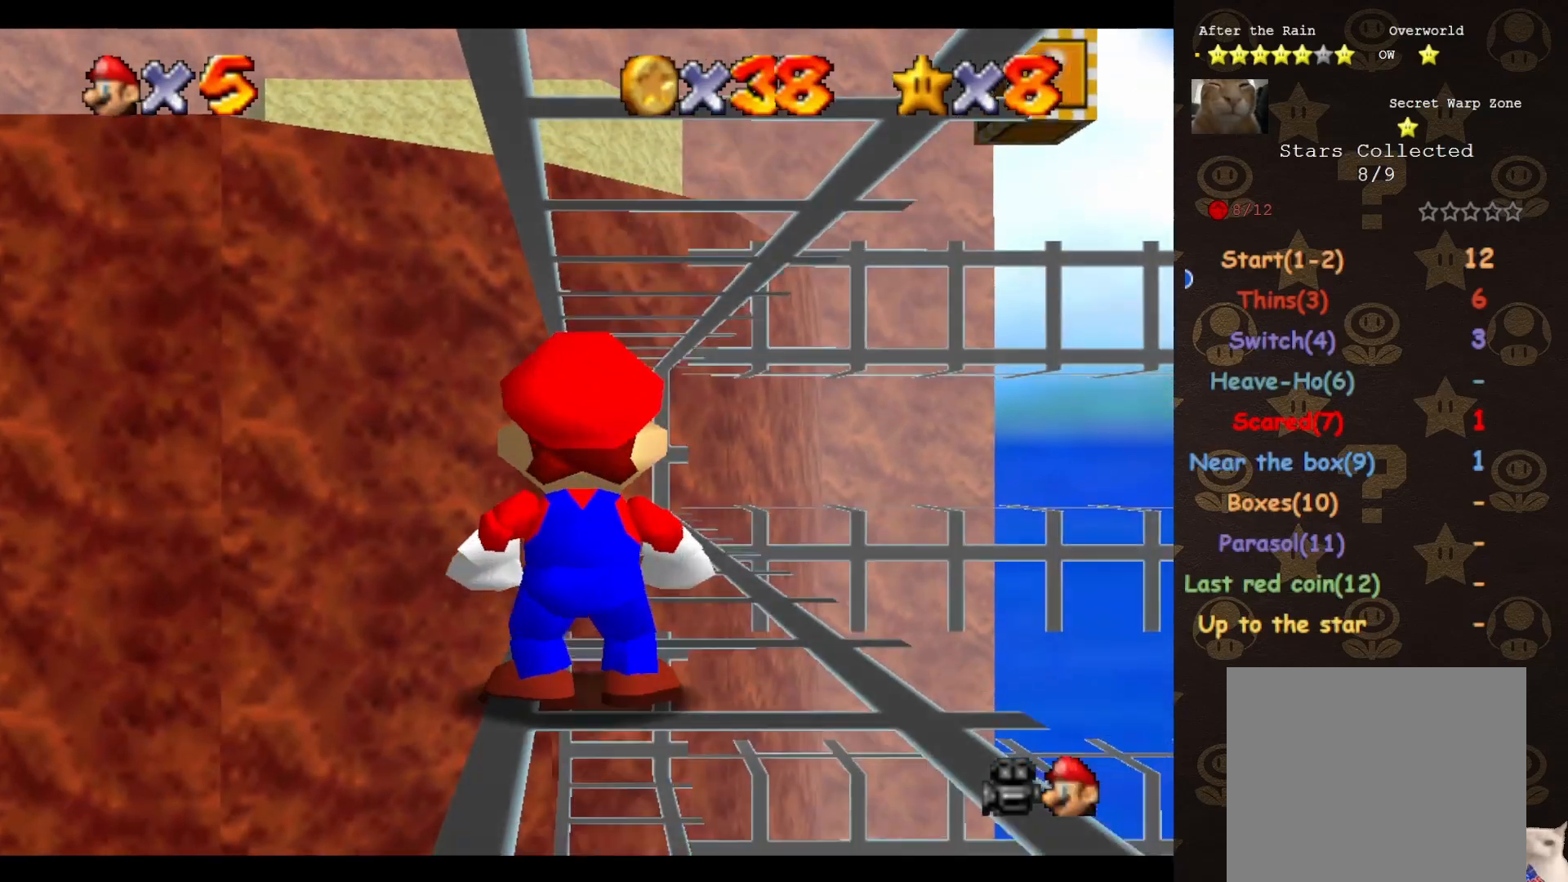
Gameplay with a controller (Nintendo layout); each line is a JSON object with the inputs held at the frame after it. "events" lists button and stick changes between this image and that frame as [ms after this image, input, new state], when the widget could be followed in between. Not read: L3 R3 Z.
{"buttons": ["C_LEFT"], "left_stick": "center", "events": [[33, "C_LEFT", "down"], [117, "C_LEFT", "up"], [467, "C_LEFT", "down"]]}
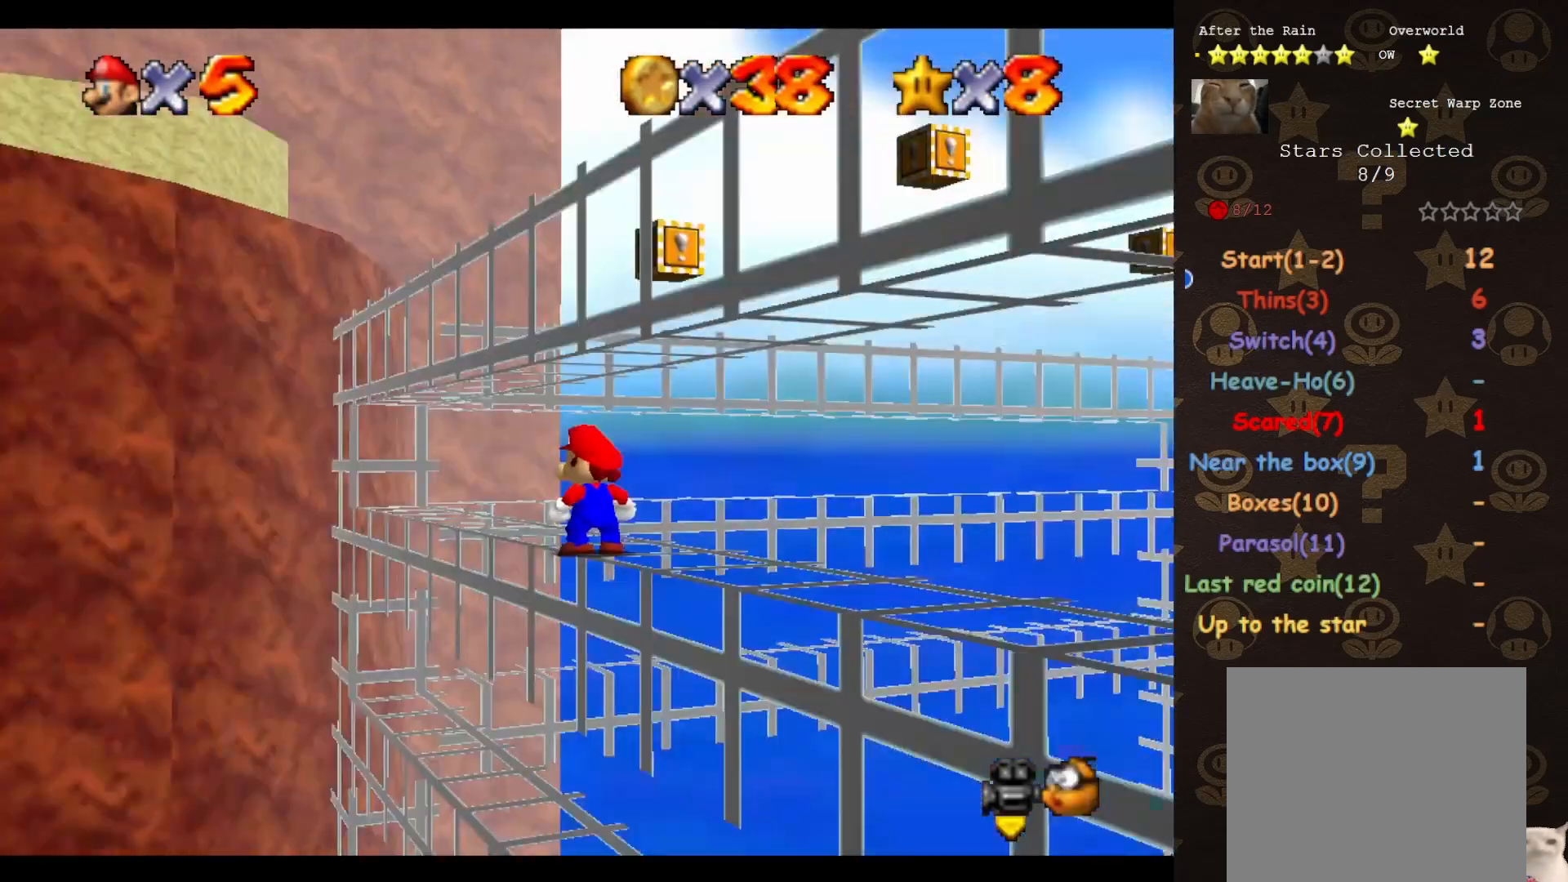
{"buttons": [], "left_stick": "center", "events": [[67, "C_LEFT", "up"], [117, "C_LEFT", "down"], [250, "C_LEFT", "up"]]}
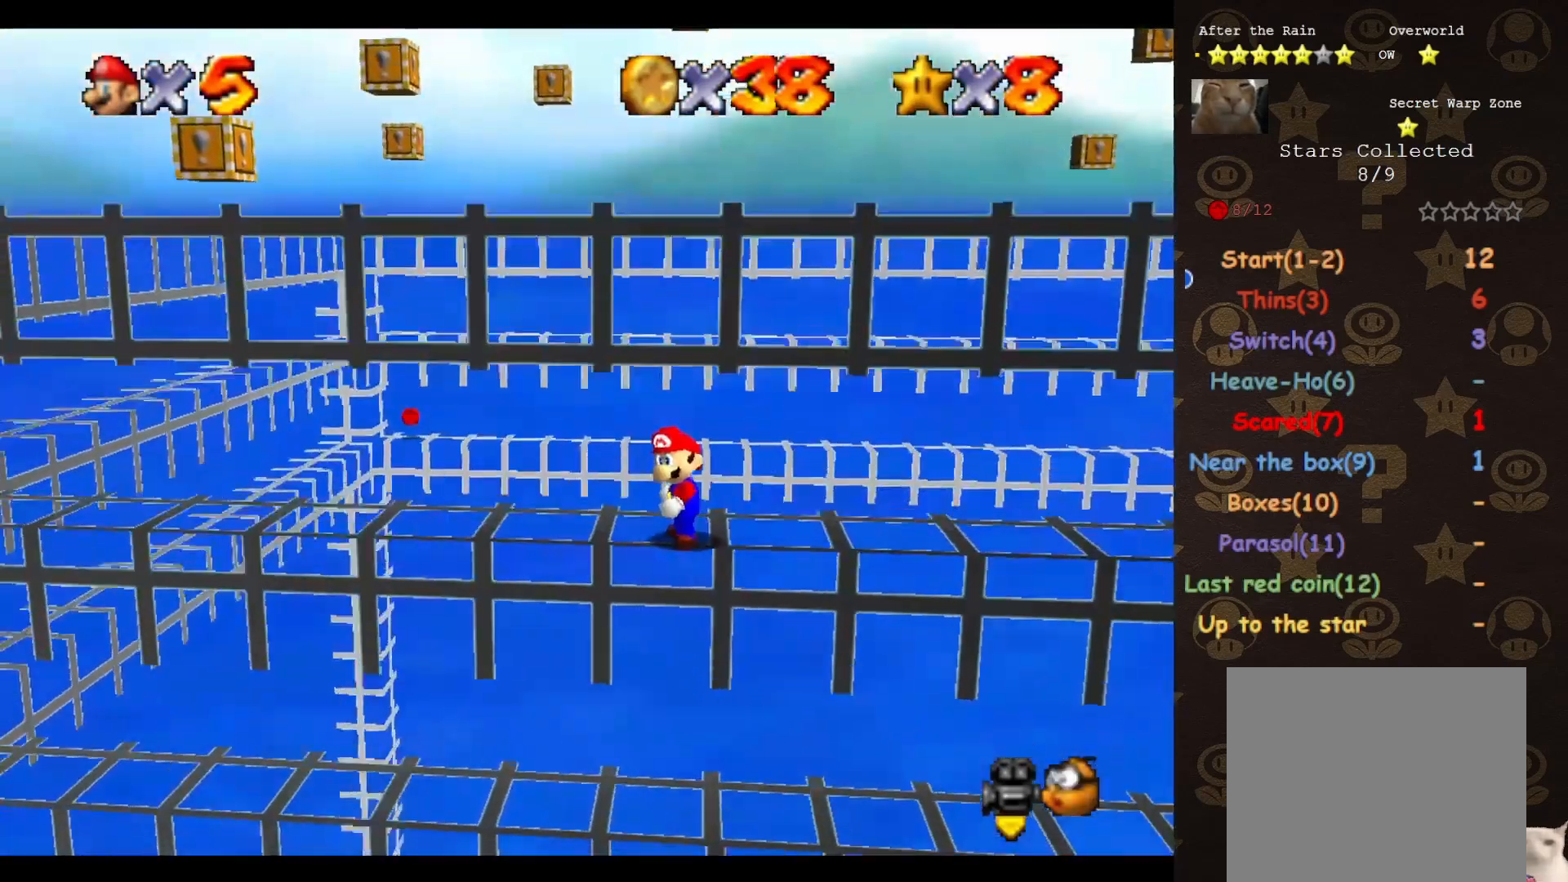
{"buttons": [], "left_stick": "center", "events": [[50, "C_RIGHT", "down"], [117, "C_RIGHT", "up"], [183, "C_RIGHT", "down"], [267, "C_RIGHT", "up"]]}
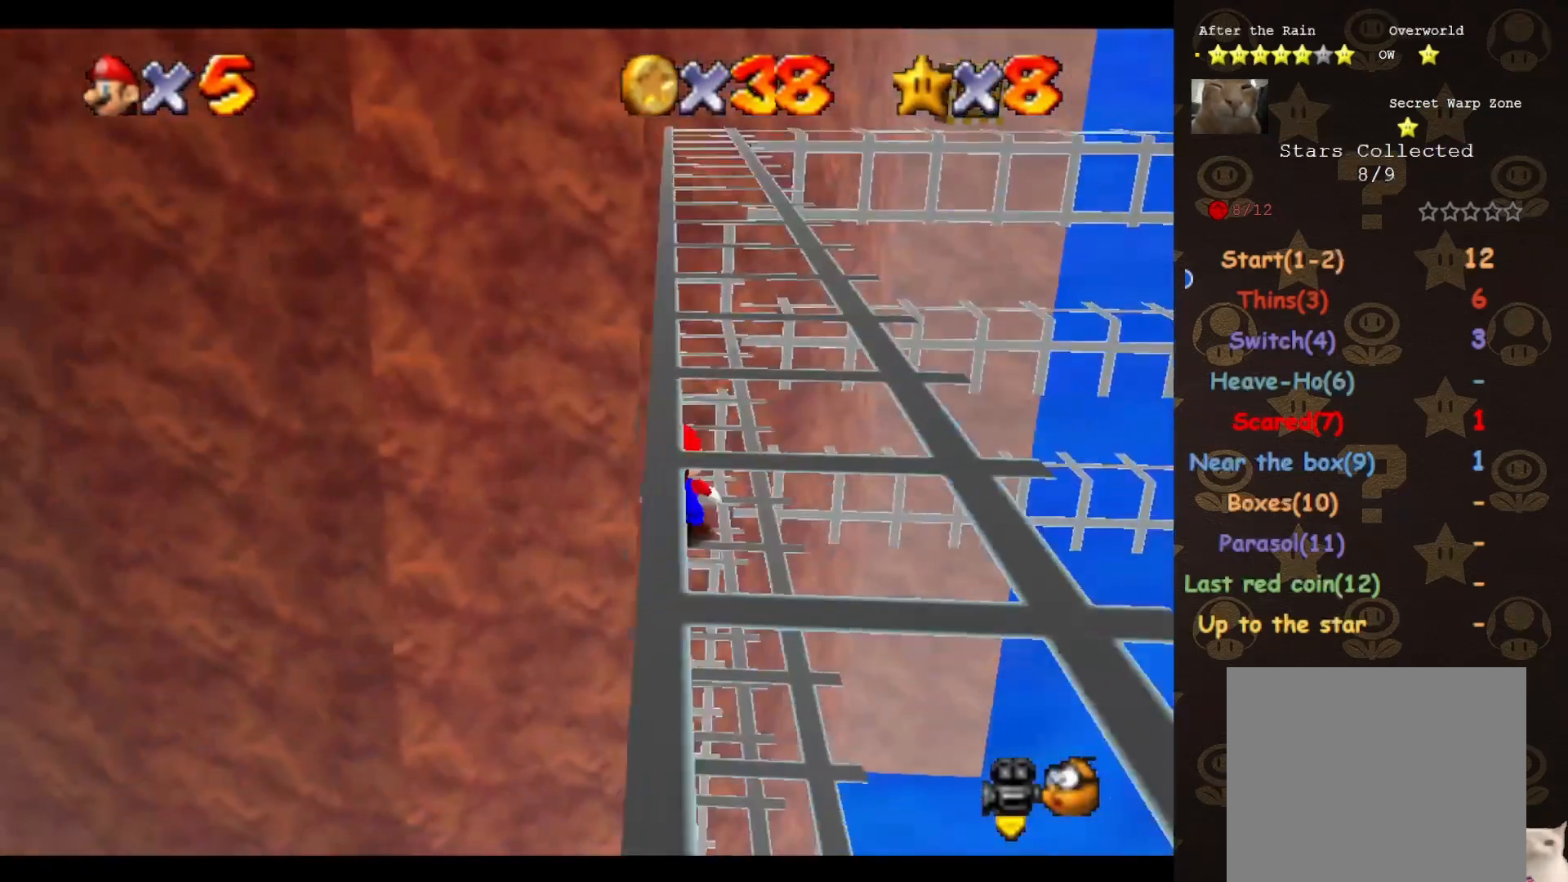
{"buttons": [], "left_stick": "center", "events": [[217, "A", "down"], [317, "A", "up"], [317, "left_stick", "left"], [433, "left_stick", "center"]]}
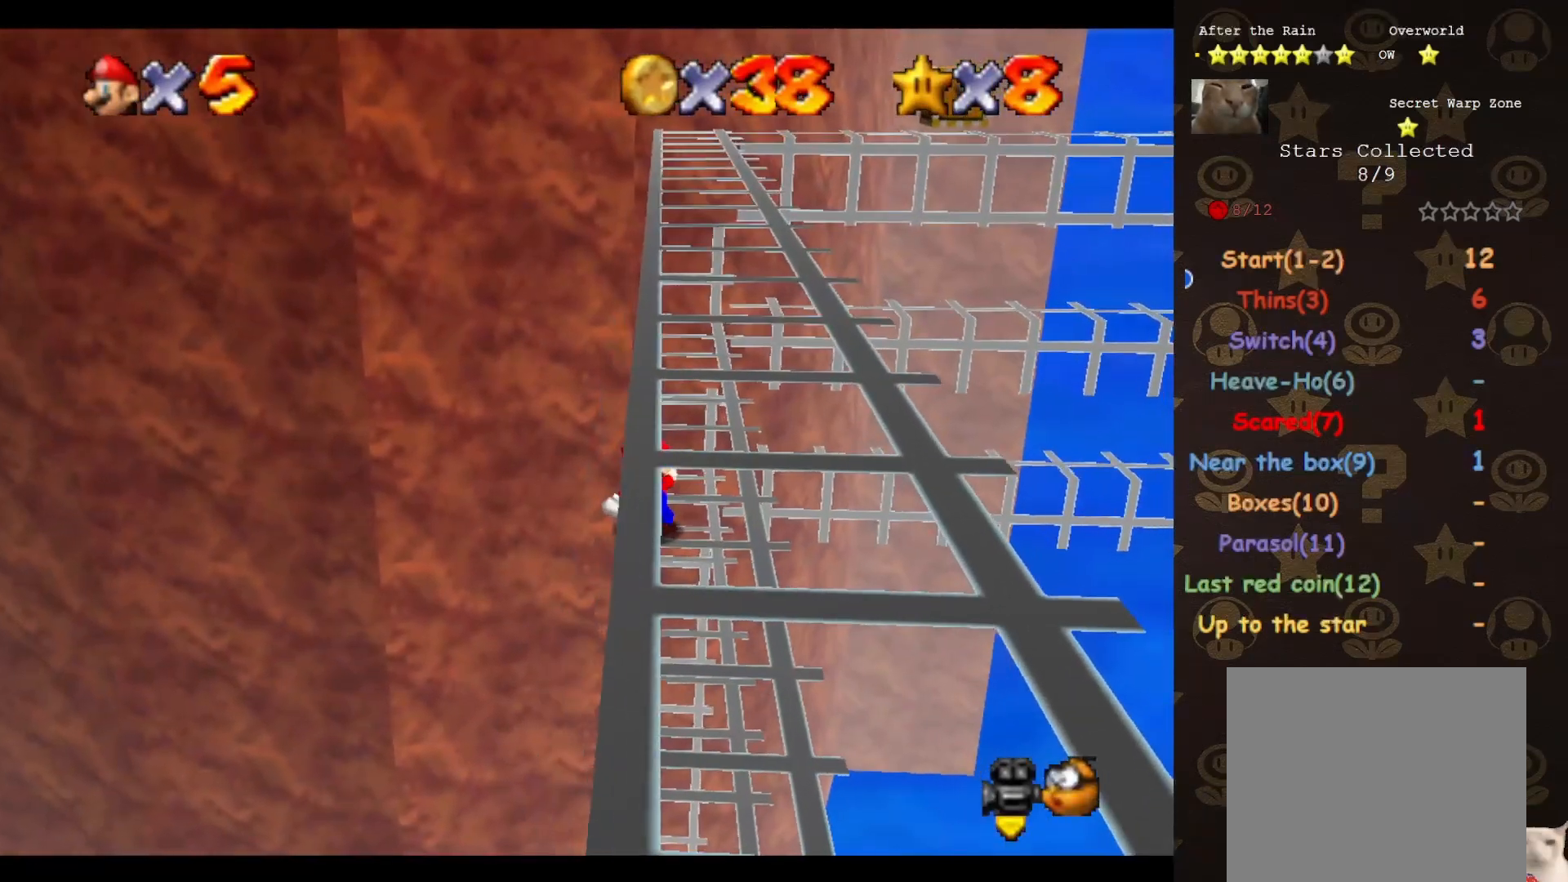
{"buttons": [], "left_stick": "center", "events": [[283, "A", "down"], [317, "left_stick", "left"], [383, "left_stick", "center"], [450, "A", "up"]]}
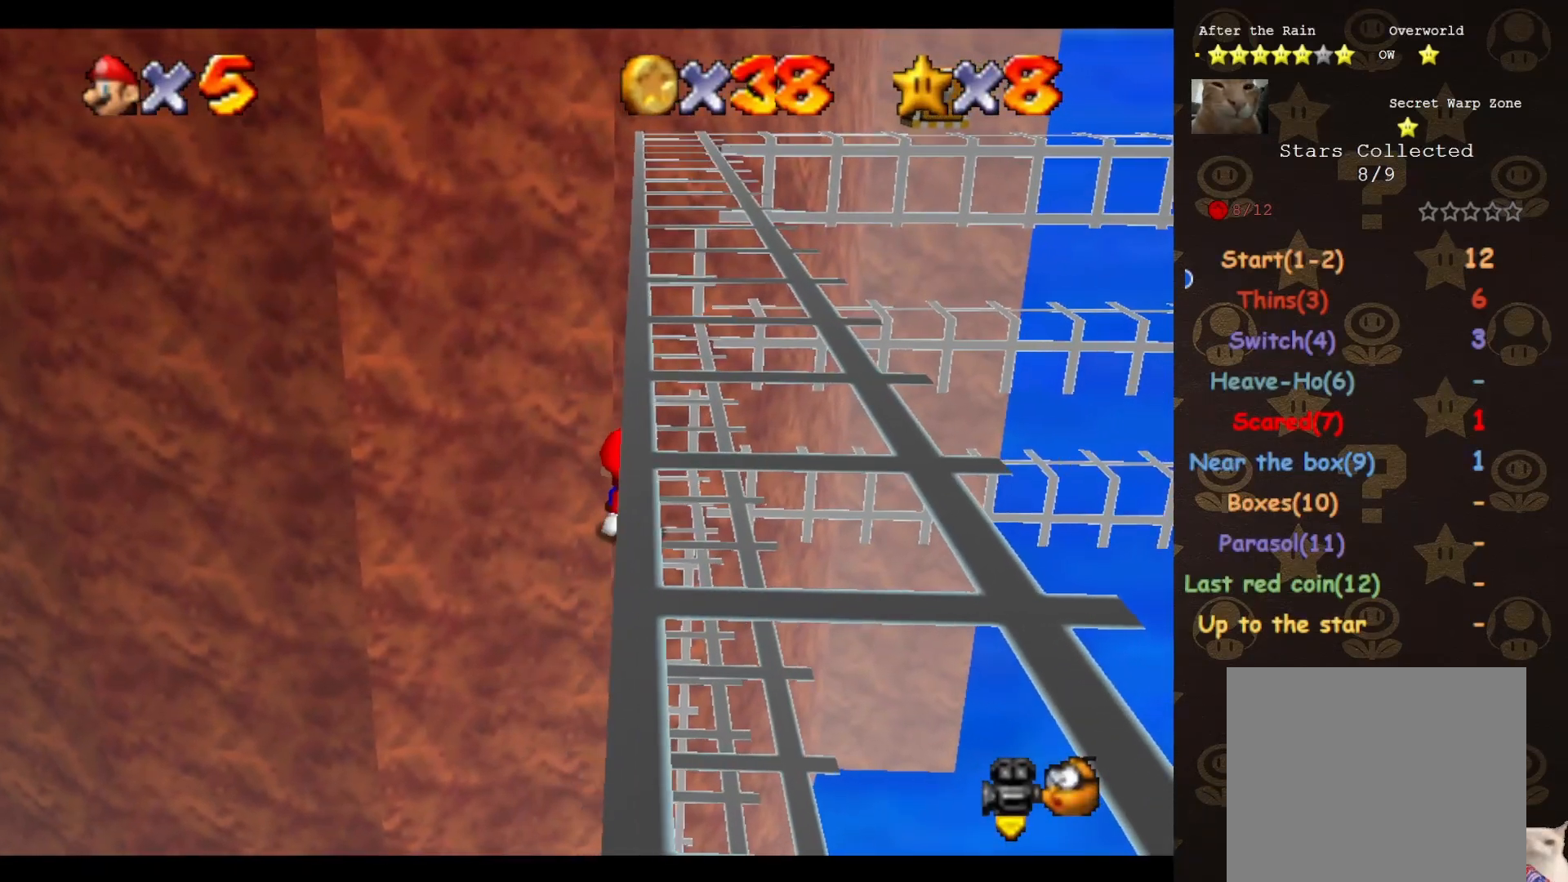
{"buttons": ["A"], "left_stick": "right", "events": [[133, "A", "down"], [133, "left_stick", "left"], [267, "left_stick", "center"], [317, "left_stick", "right"]]}
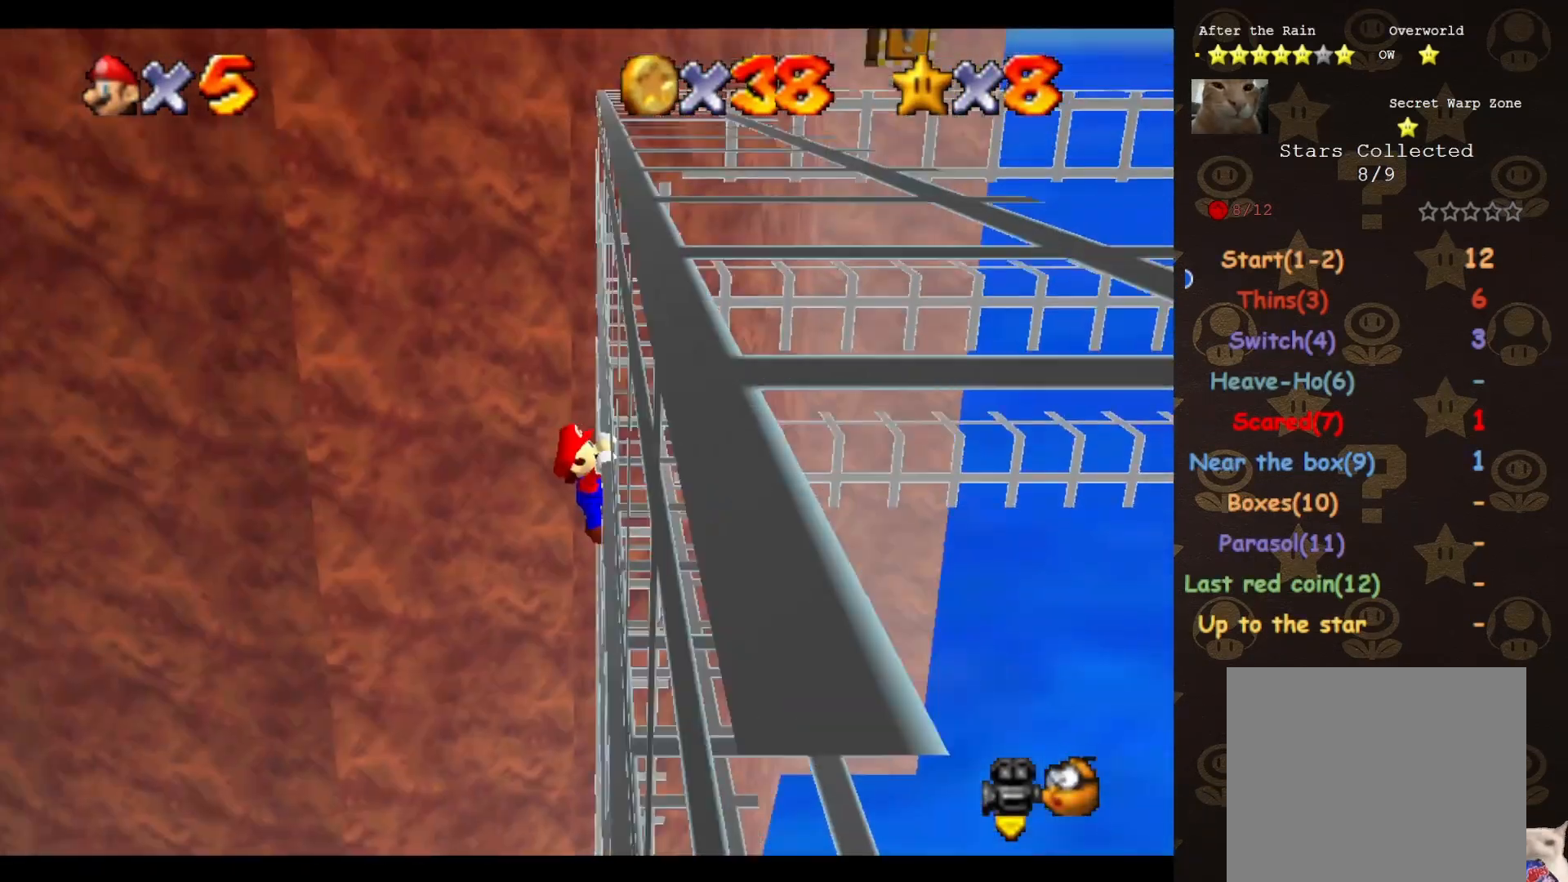
{"buttons": [], "left_stick": "center", "events": [[17, "A", "up"], [17, "left_stick", "center"], [133, "A", "down"], [200, "A", "up"]]}
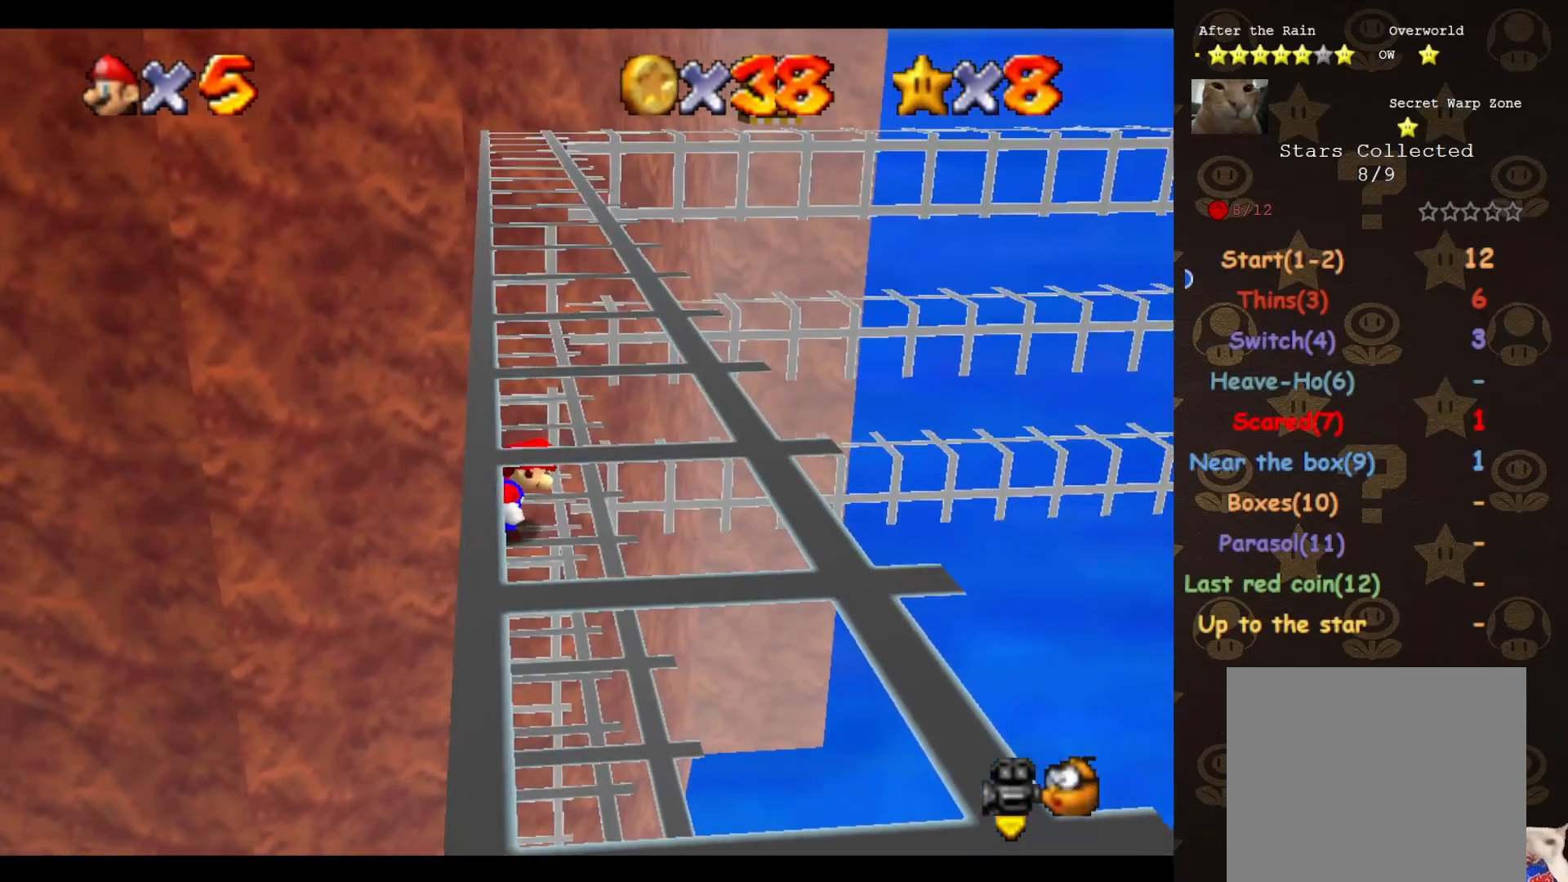
{"buttons": [], "left_stick": "center", "events": []}
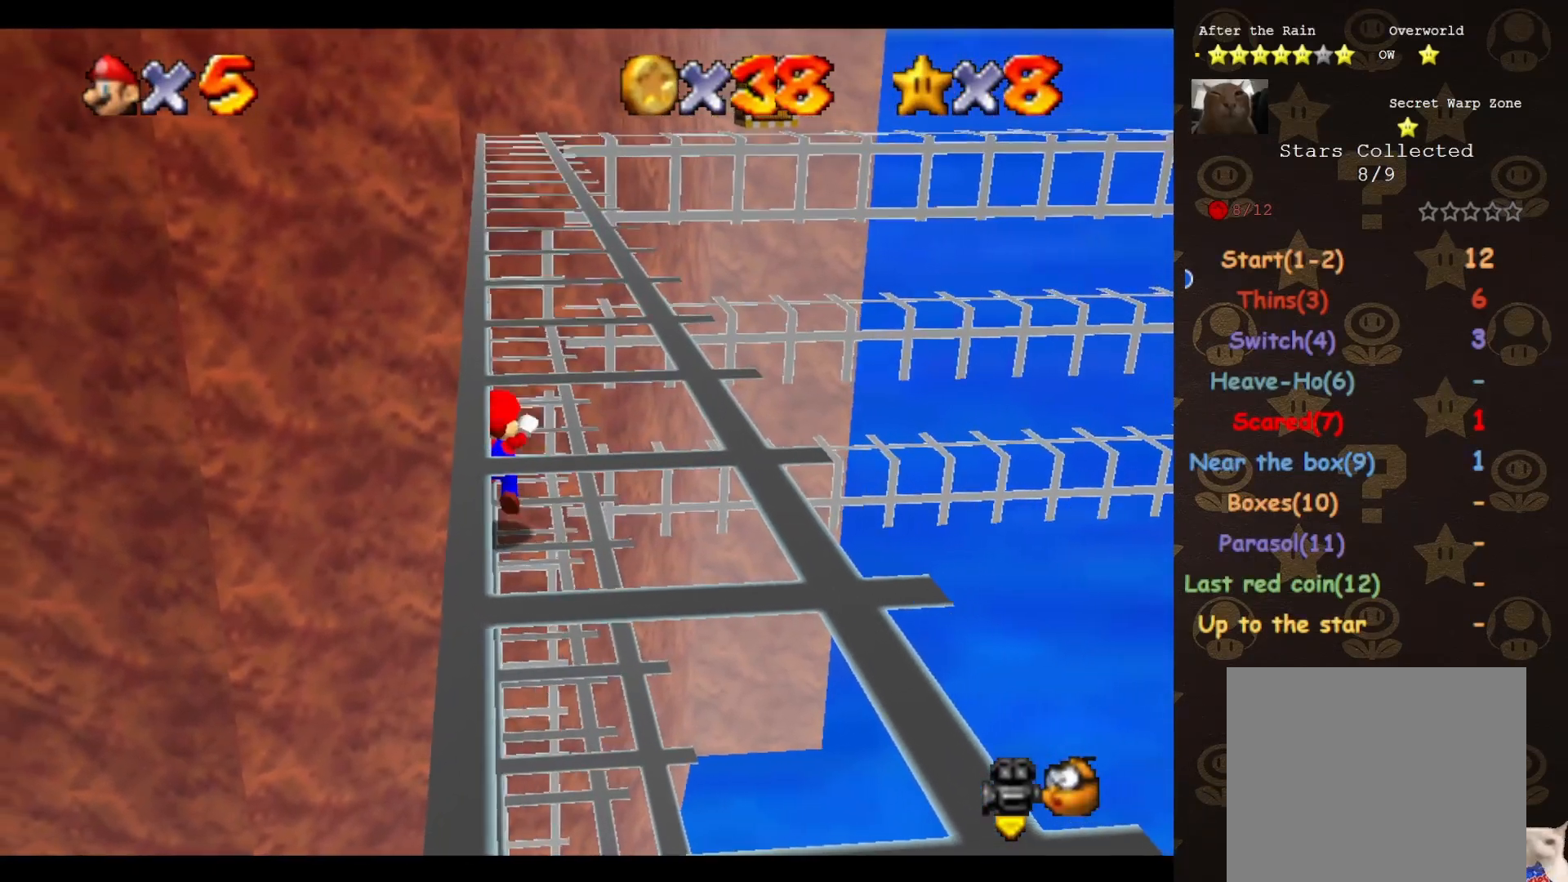
{"buttons": [], "left_stick": "center", "events": [[33, "A", "down"], [67, "left_stick", "left"], [83, "A", "up"], [117, "left_stick", "center"]]}
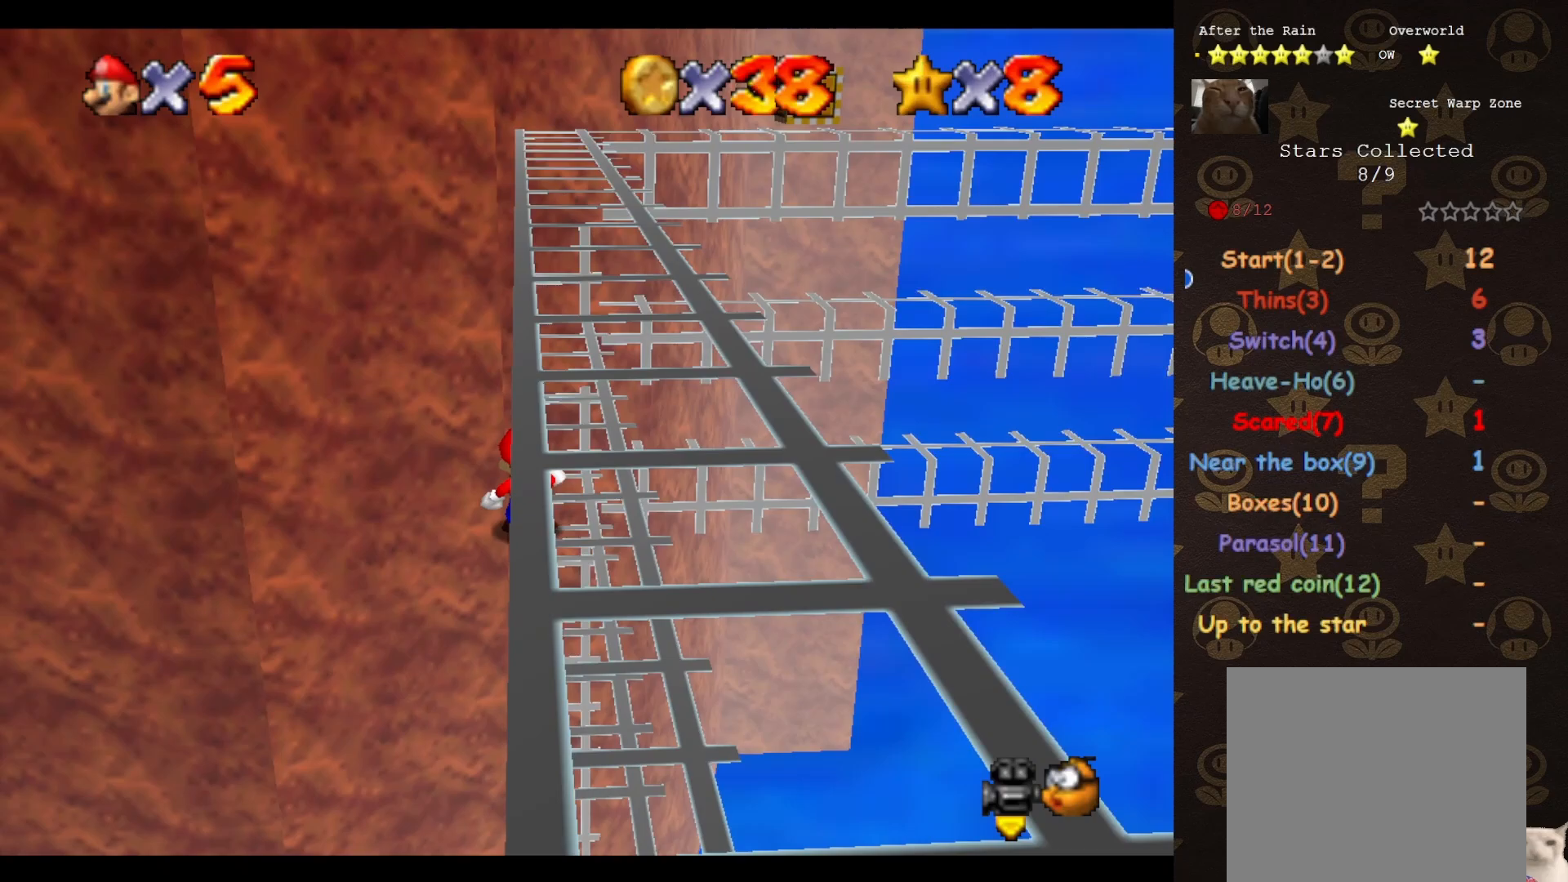
{"buttons": ["A"], "left_stick": "left", "events": [[83, "A", "down"], [217, "A", "up"], [400, "A", "down"], [400, "left_stick", "left"]]}
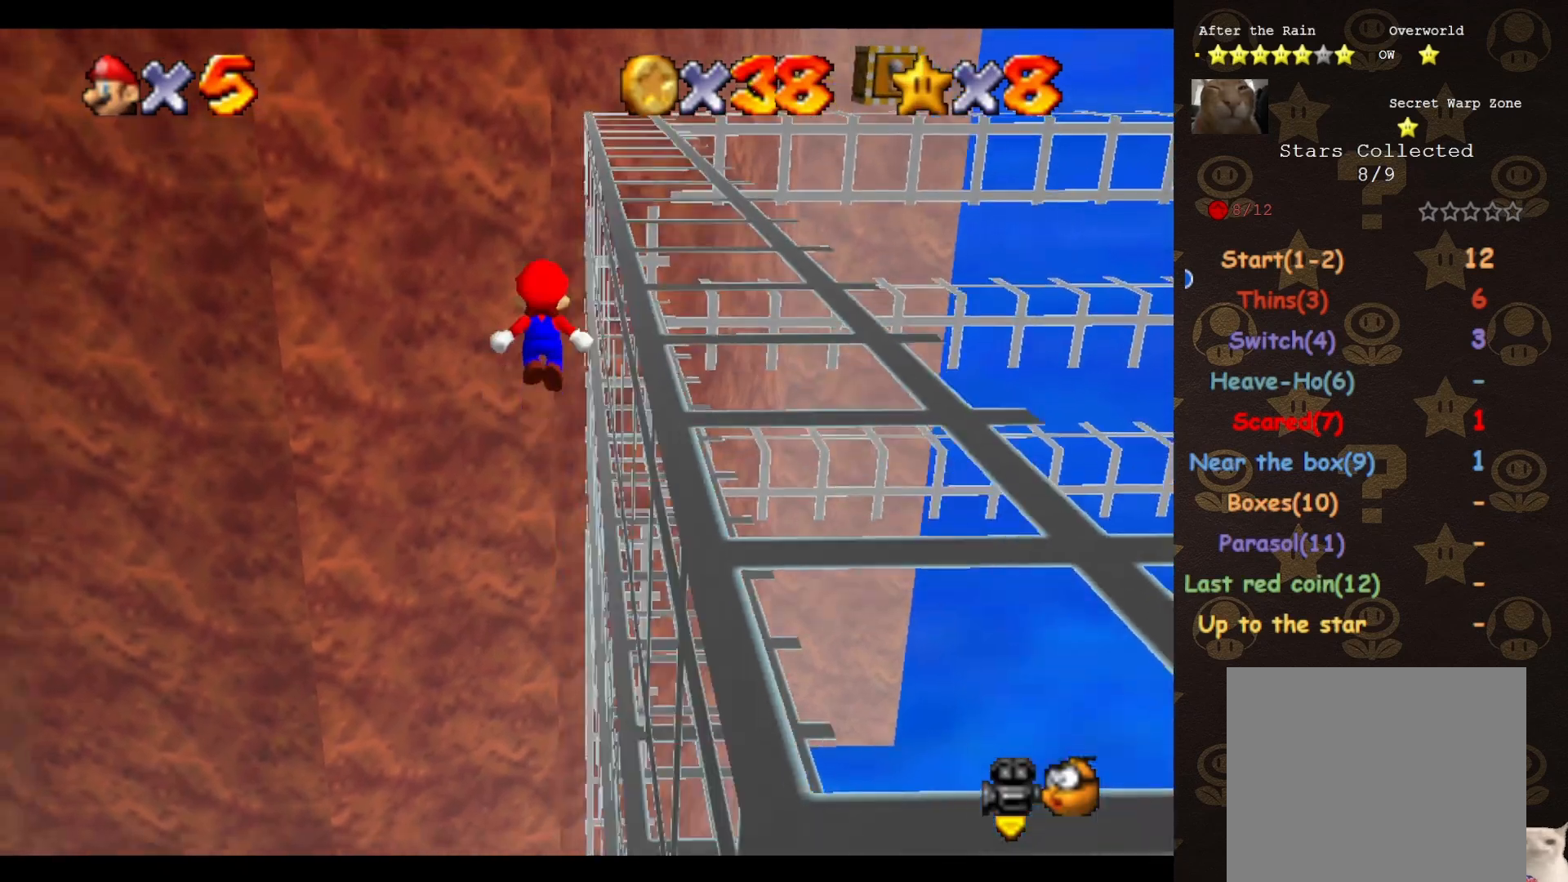
{"buttons": [], "left_stick": "right", "events": [[83, "left_stick", "right"], [400, "A", "up"]]}
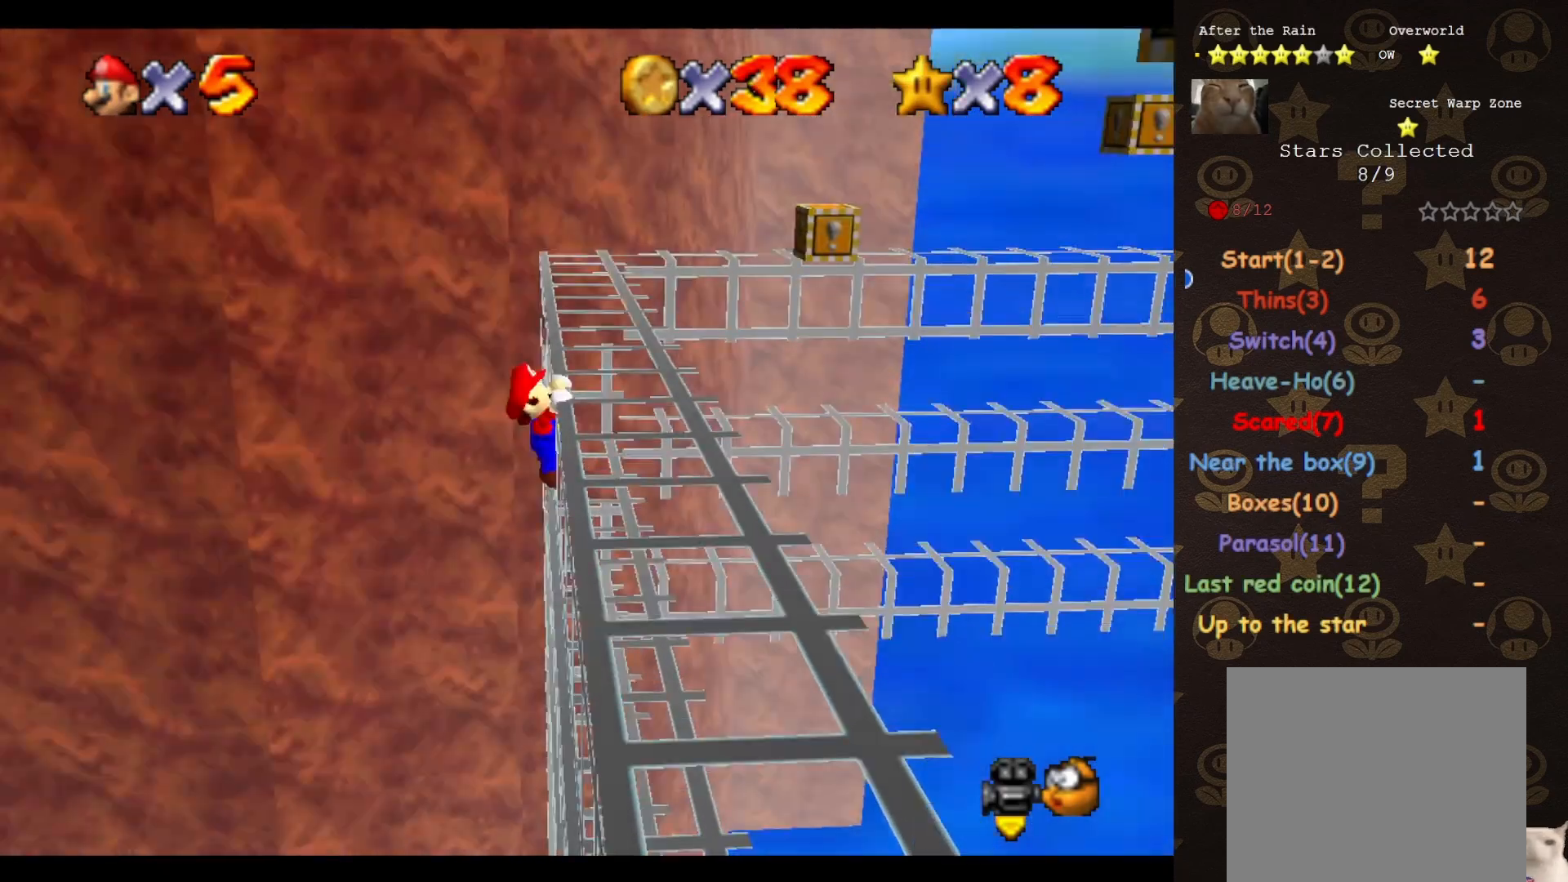
{"buttons": [], "left_stick": "up-right", "events": [[117, "A", "down"], [117, "left_stick", "center"], [250, "A", "up"], [433, "left_stick", "up-right"]]}
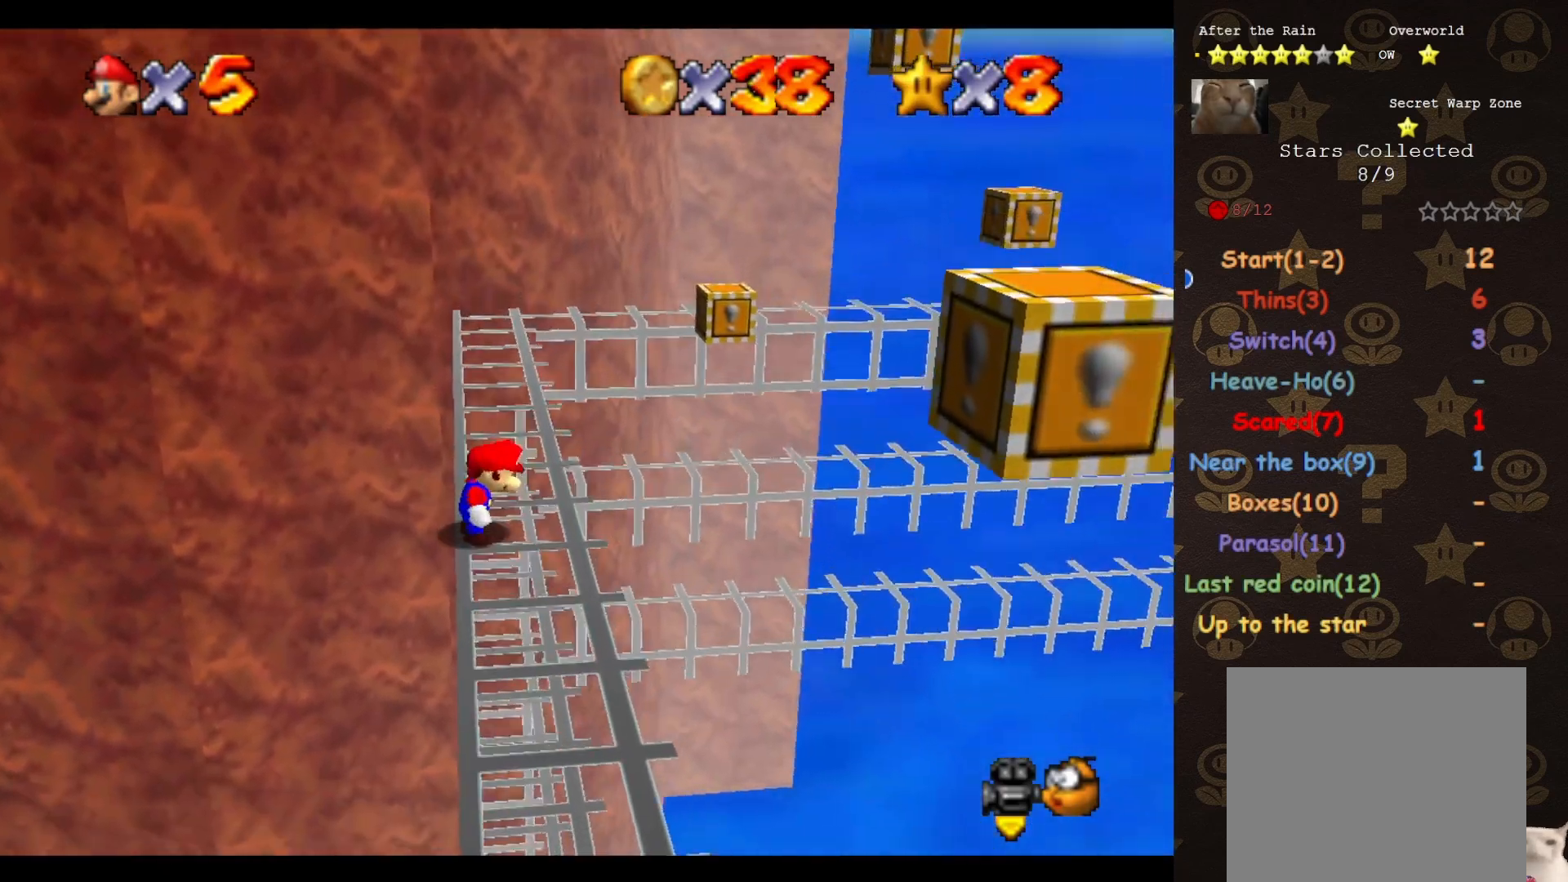
{"buttons": [], "left_stick": "up", "events": [[150, "left_stick", "right"], [367, "left_stick", "up"]]}
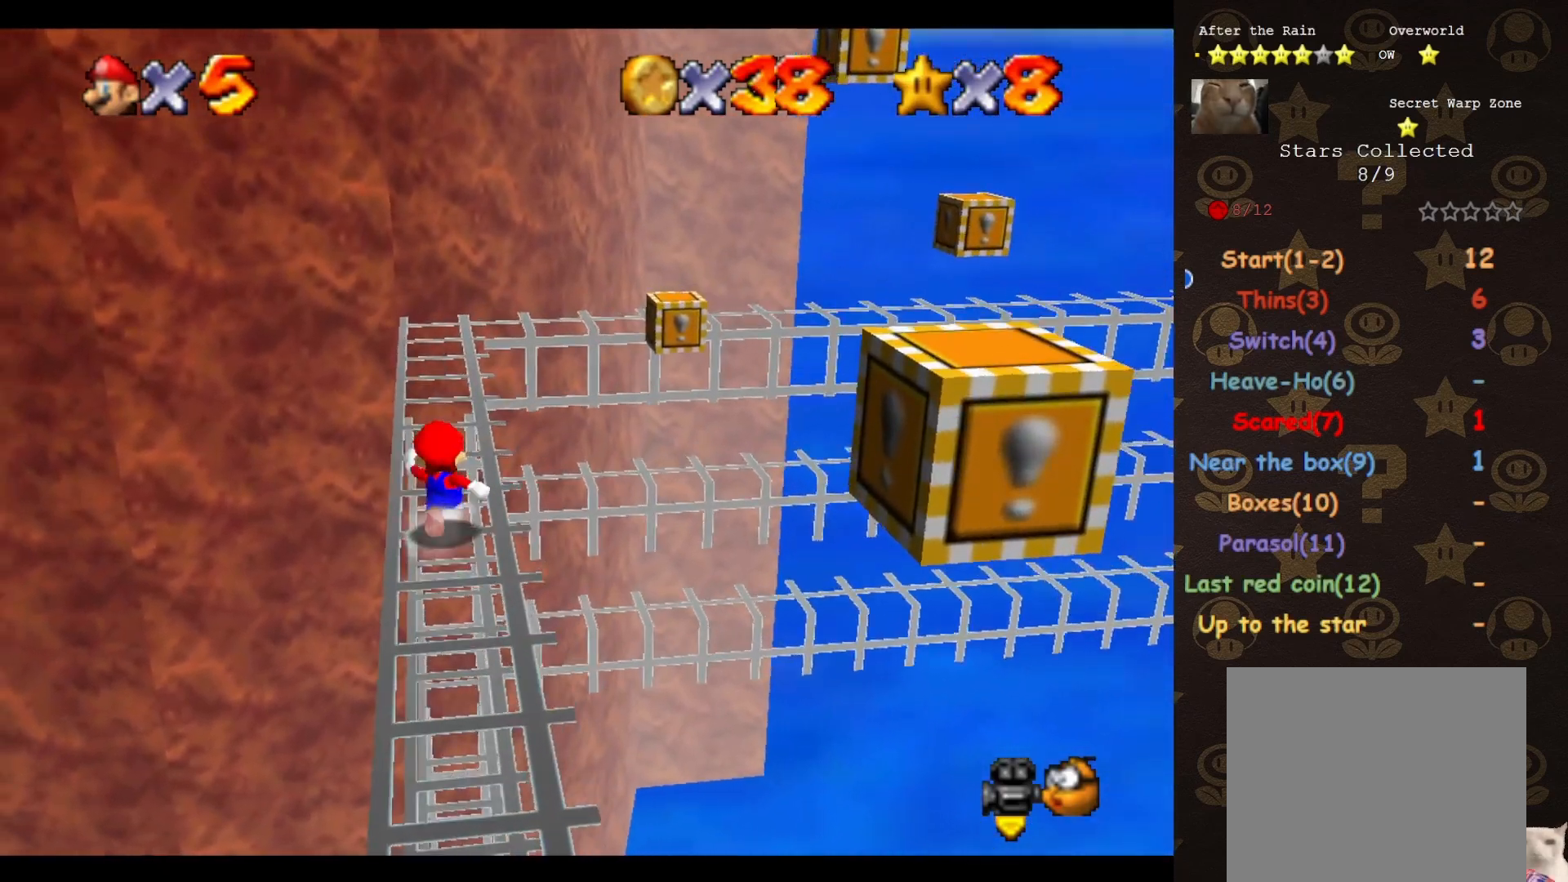
{"buttons": [], "left_stick": "up", "events": [[117, "A", "down"], [283, "A", "up"]]}
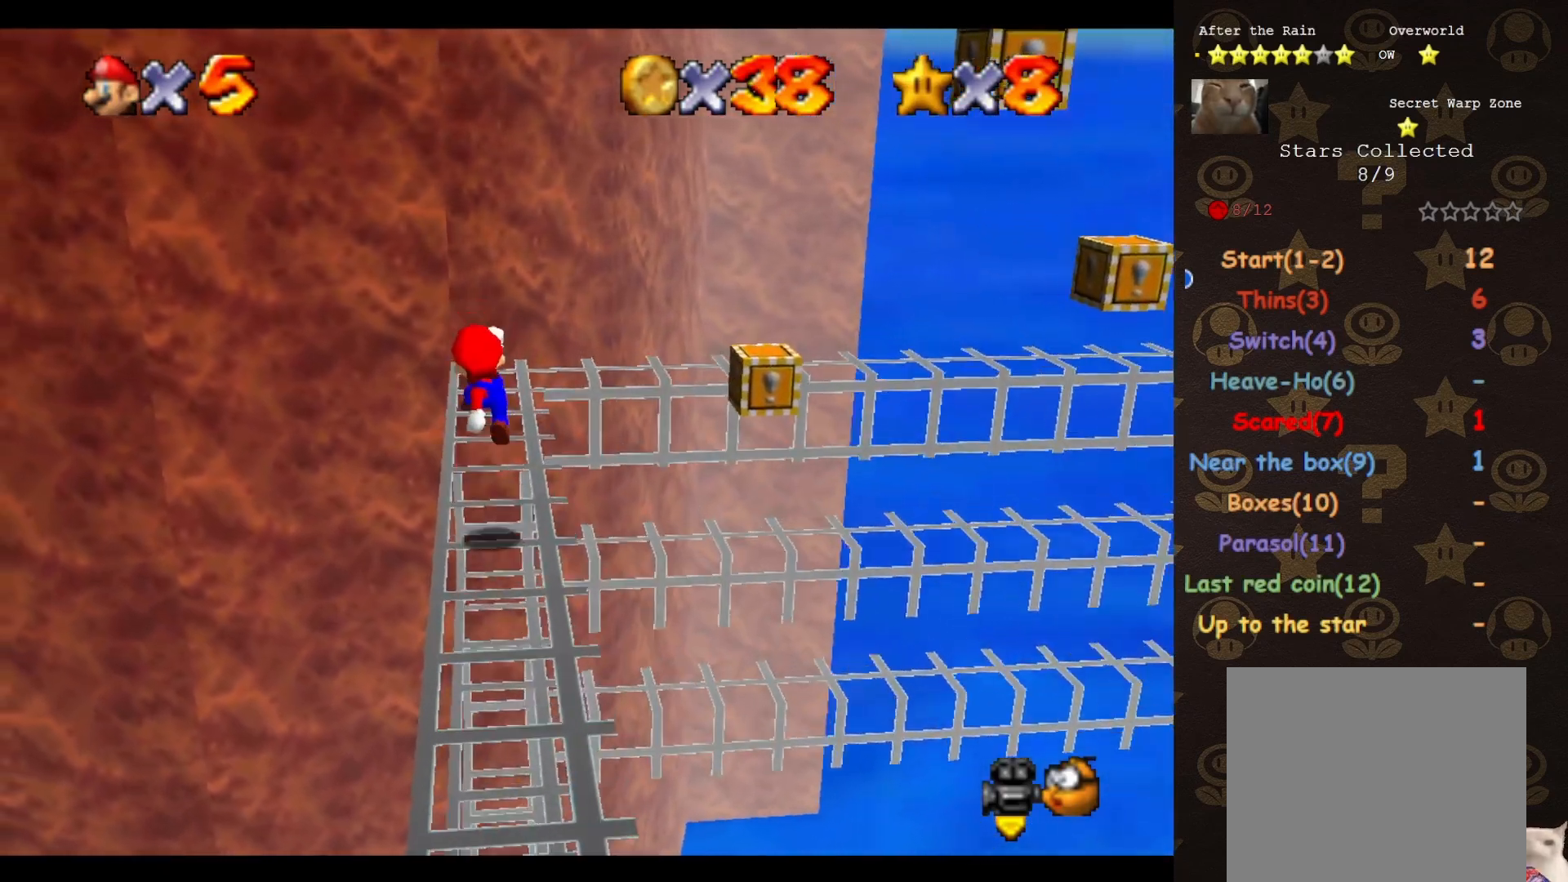
{"buttons": ["C_LEFT"], "left_stick": "center", "events": [[117, "left_stick", "center"], [283, "A", "down"], [367, "A", "up"], [467, "C_LEFT", "down"]]}
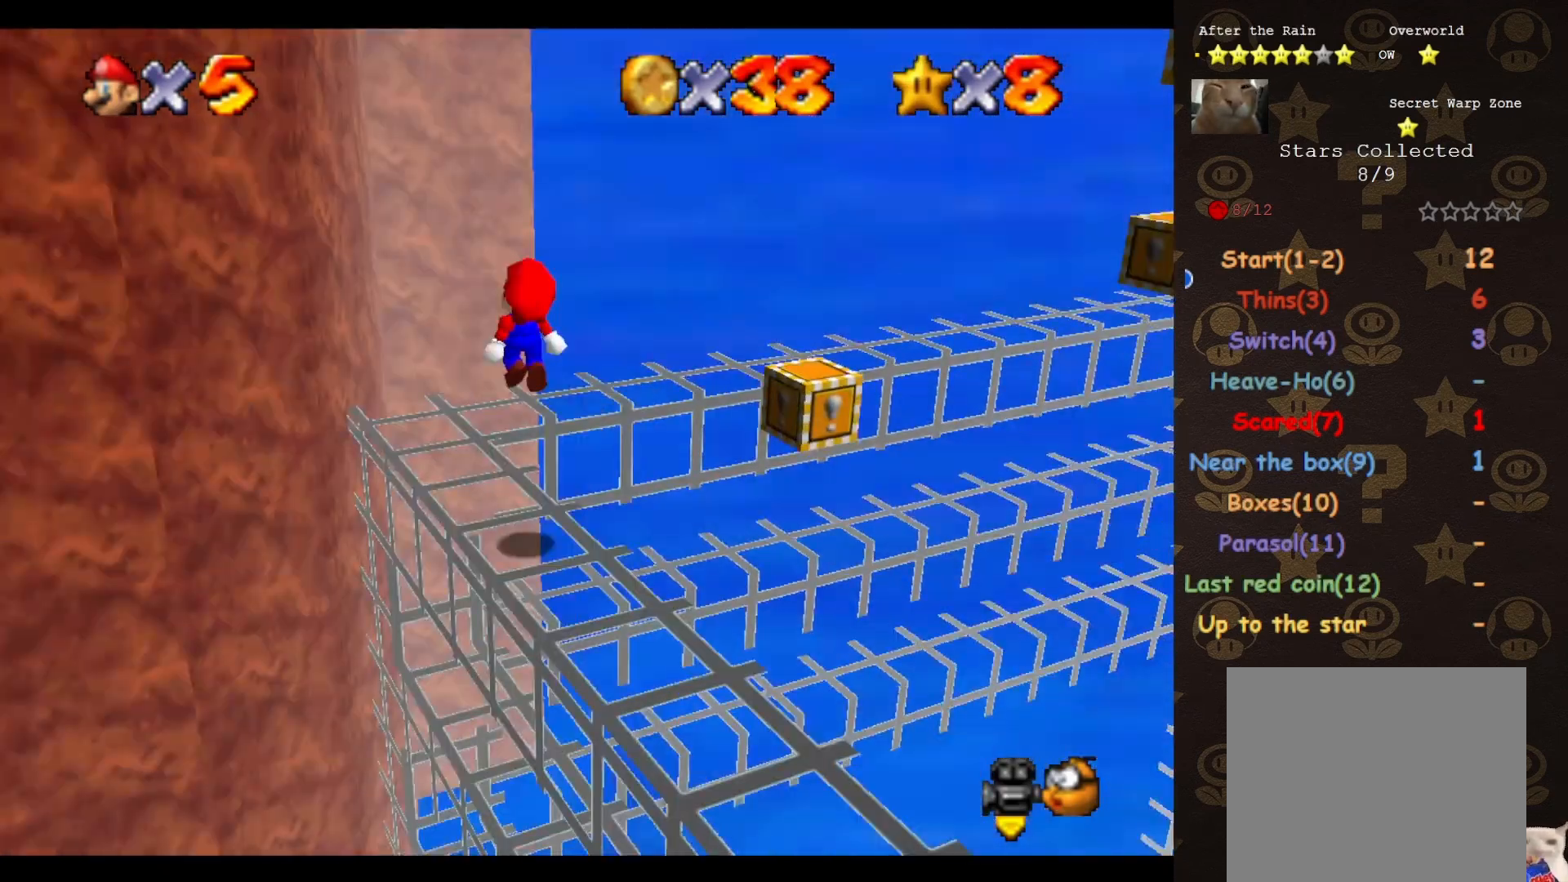
{"buttons": [], "left_stick": "center", "events": [[33, "C_LEFT", "up"], [117, "C_LEFT", "down"], [217, "C_LEFT", "up"]]}
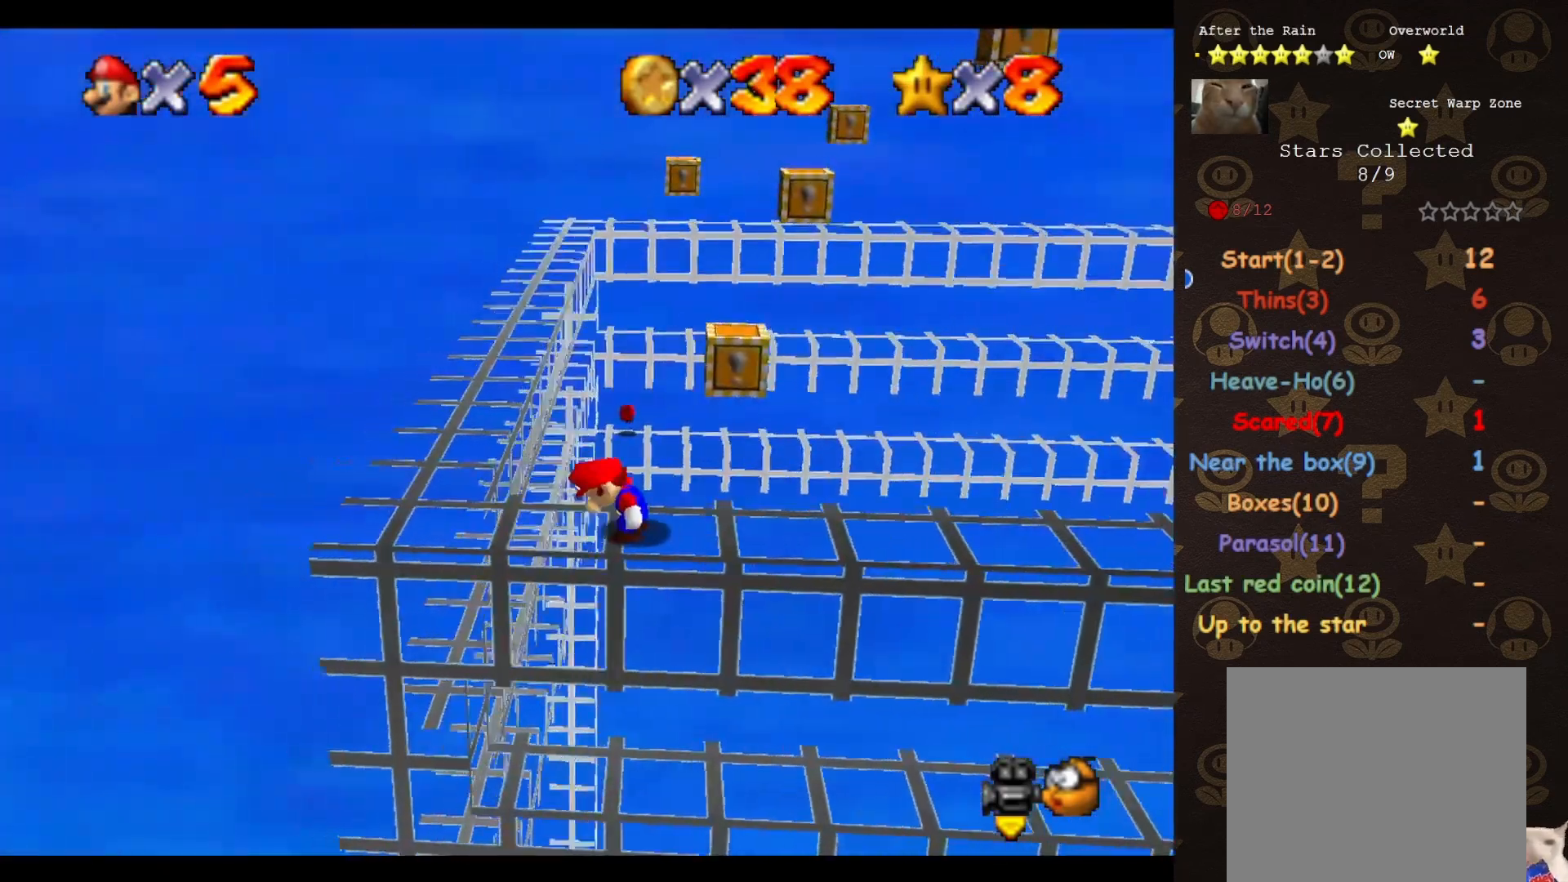
{"buttons": [], "left_stick": "center", "events": []}
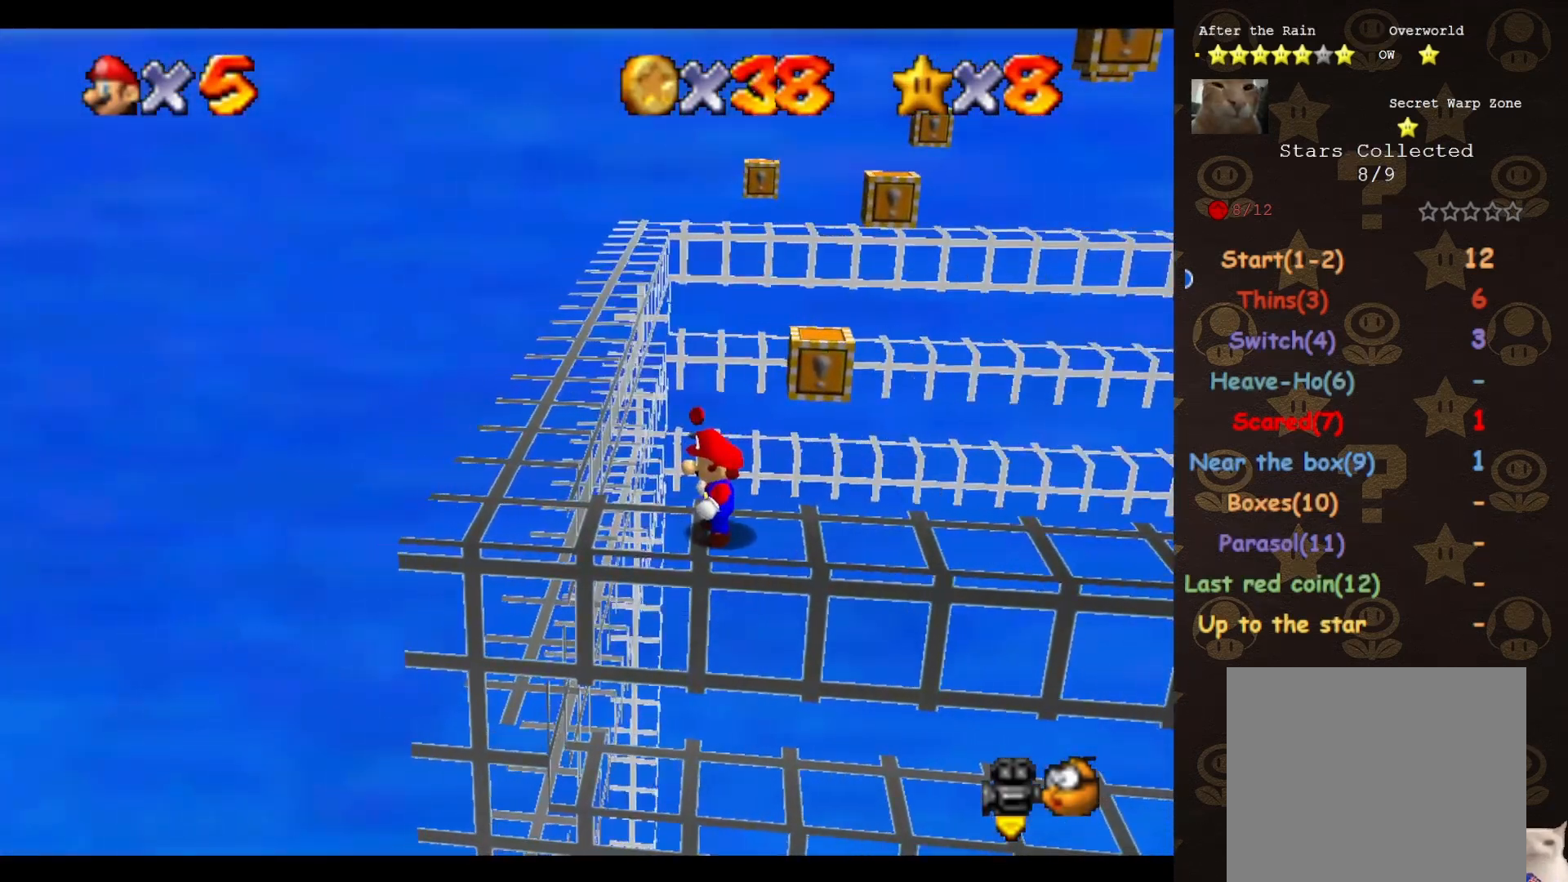
{"buttons": ["A"], "left_stick": "left", "events": [[83, "left_stick", "up"], [183, "A", "down"], [217, "left_stick", "up-left"], [467, "left_stick", "left"]]}
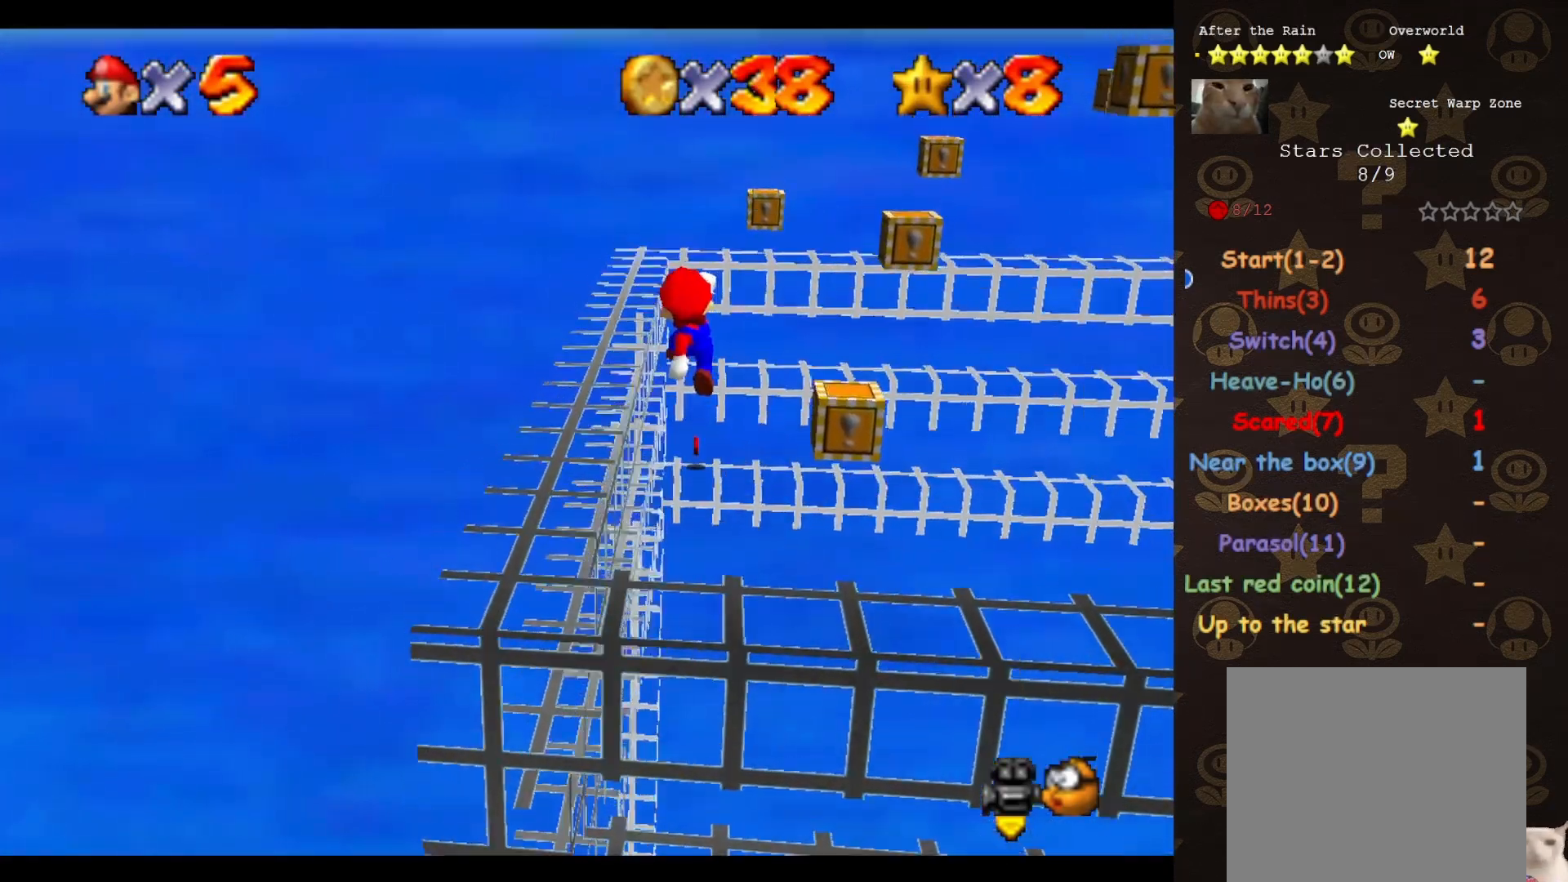
{"buttons": [], "left_stick": "left", "events": [[333, "A", "up"], [333, "B", "down"], [367, "B", "up"]]}
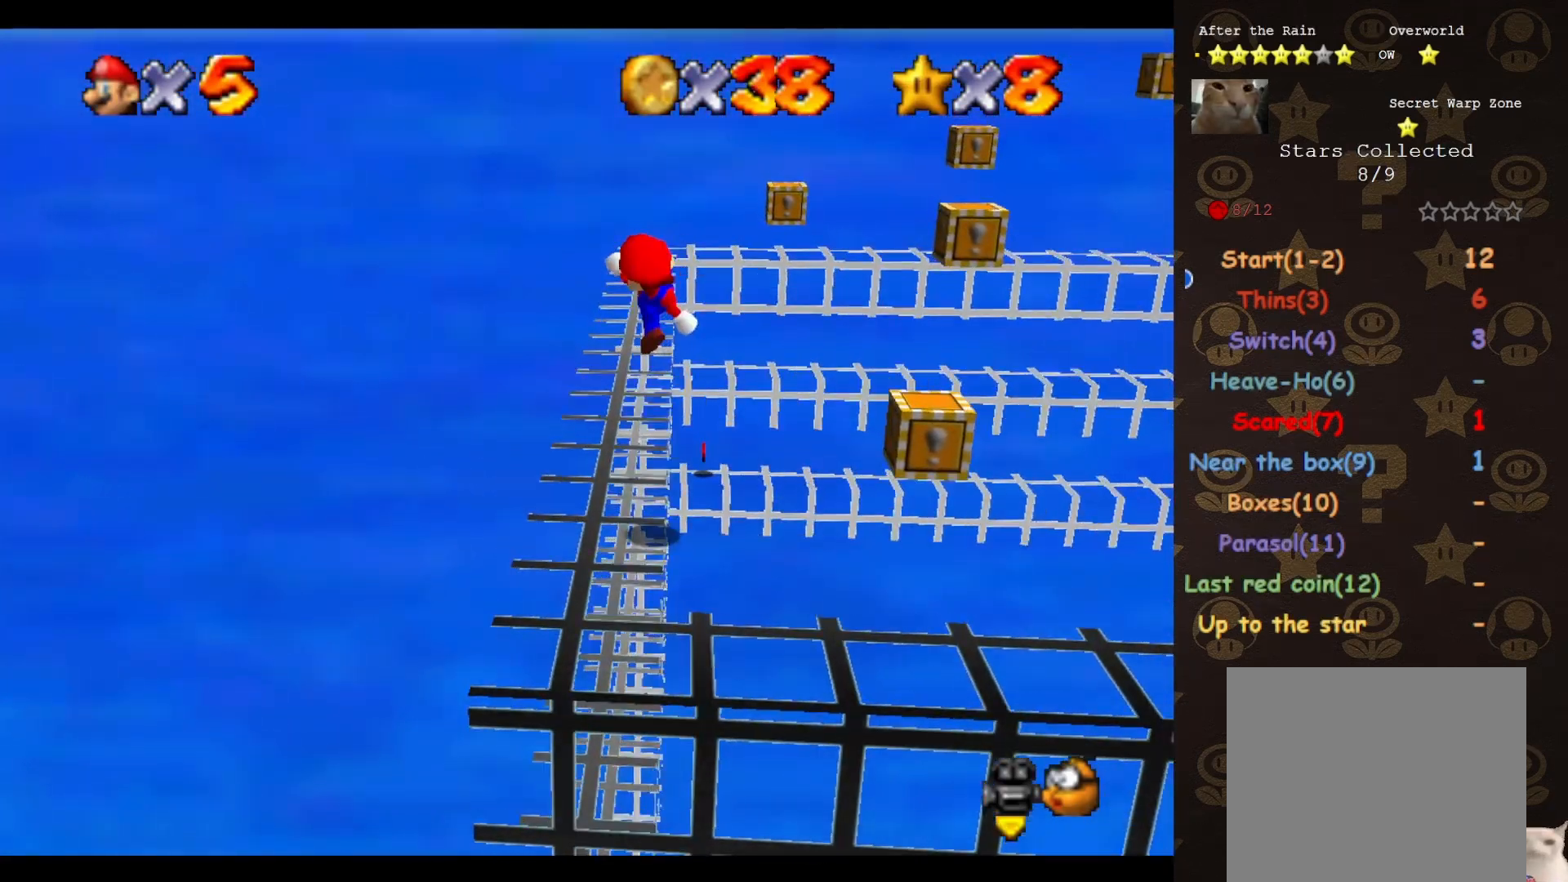
{"buttons": ["A"], "left_stick": "up", "events": [[83, "left_stick", "up-left"], [217, "left_stick", "up"], [400, "A", "down"]]}
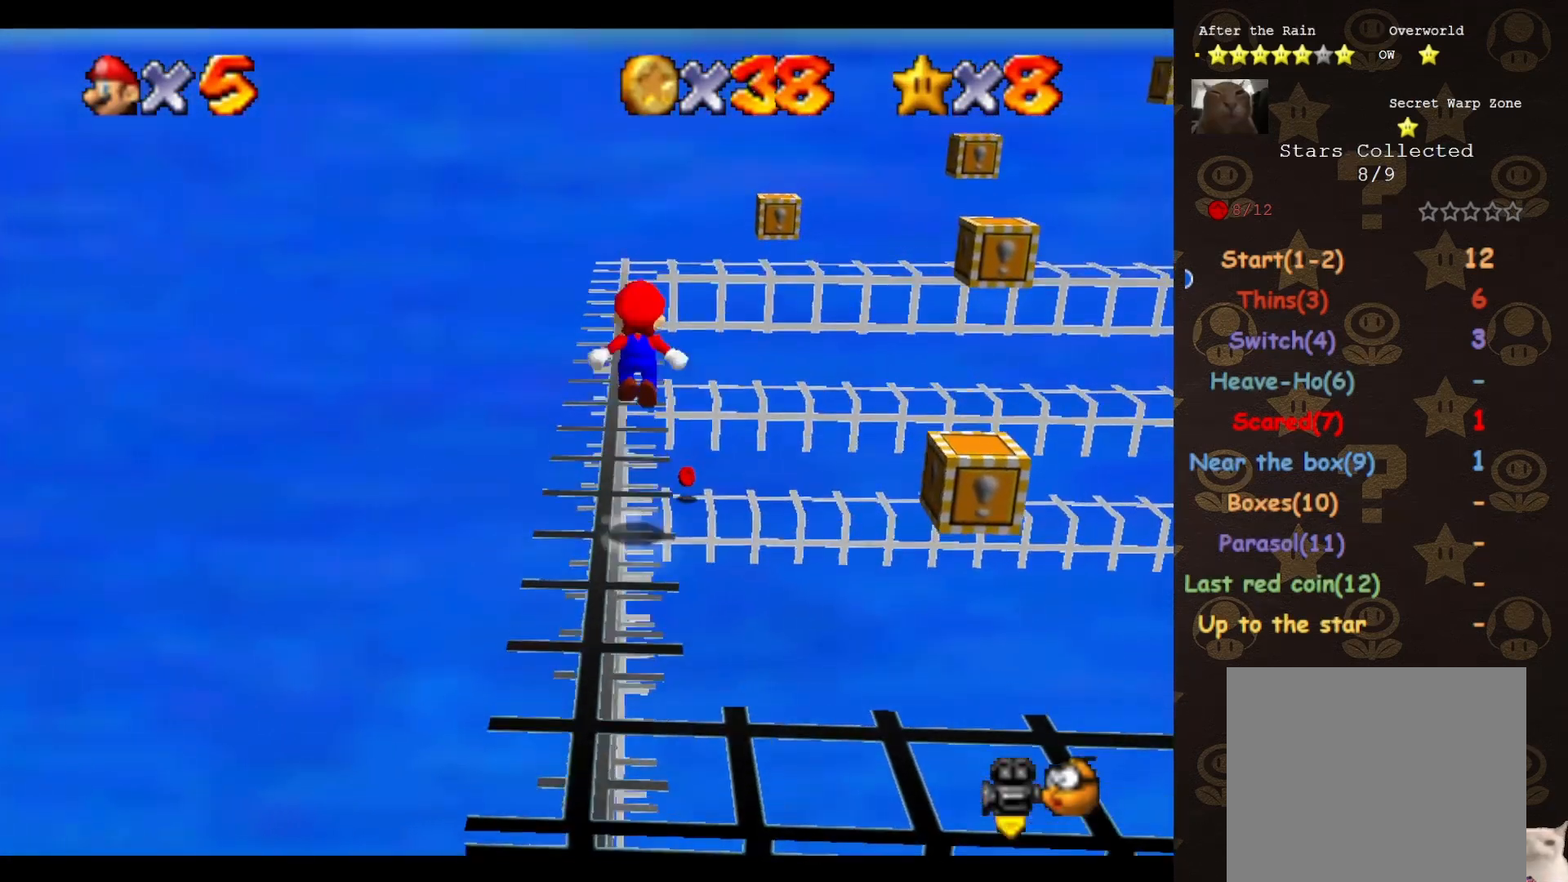
{"buttons": ["B"], "left_stick": "up", "events": [[400, "A", "up"], [467, "B", "down"]]}
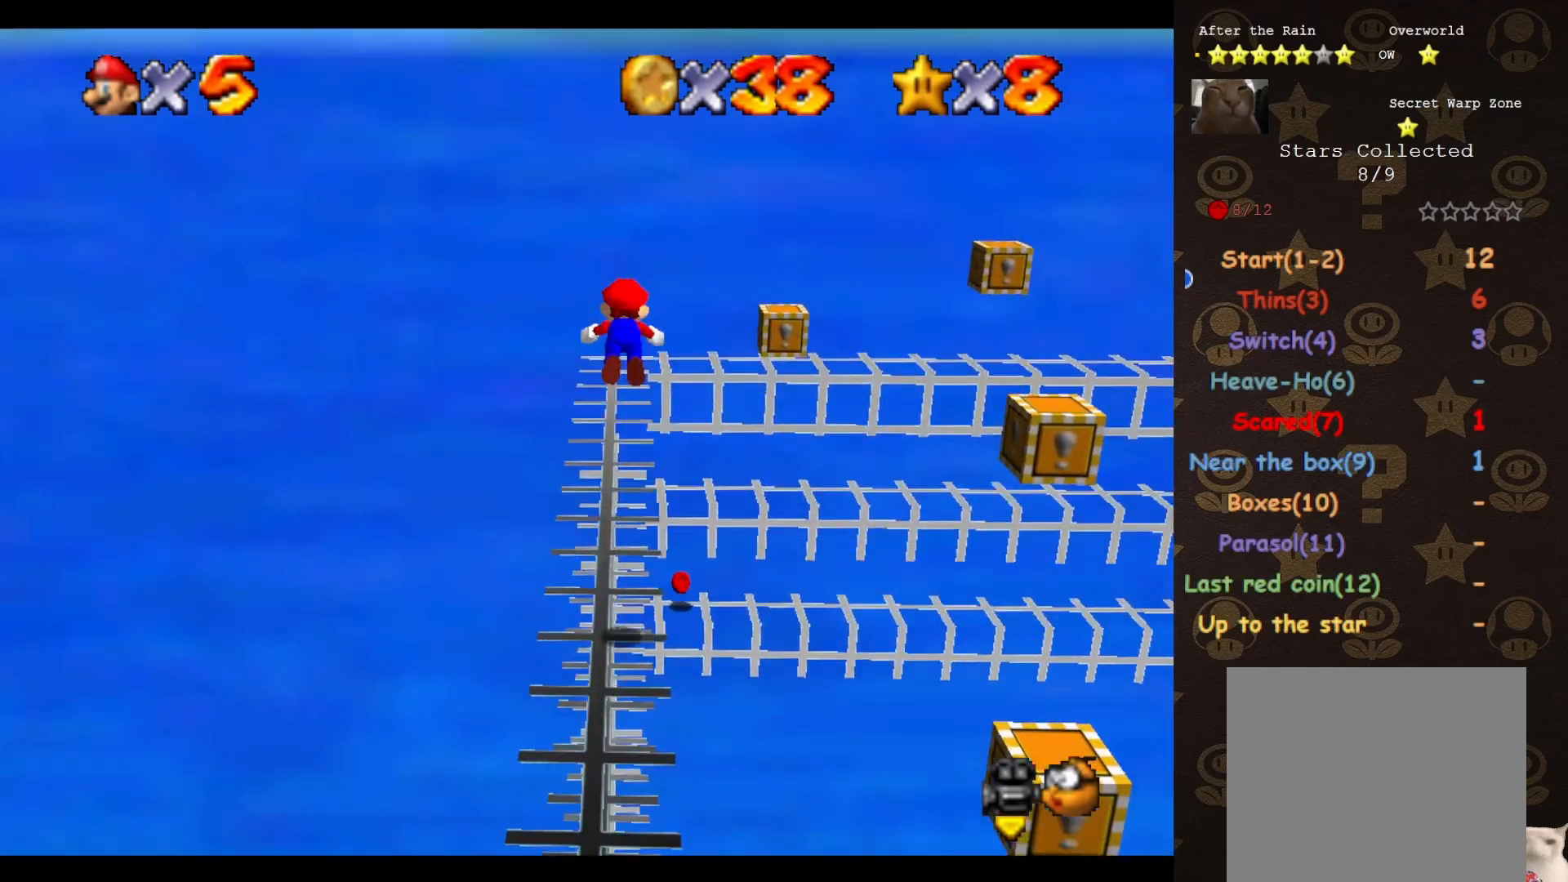
{"buttons": [], "left_stick": "center", "events": [[33, "B", "up"], [400, "A", "down"], [467, "A", "up"], [500, "left_stick", "center"]]}
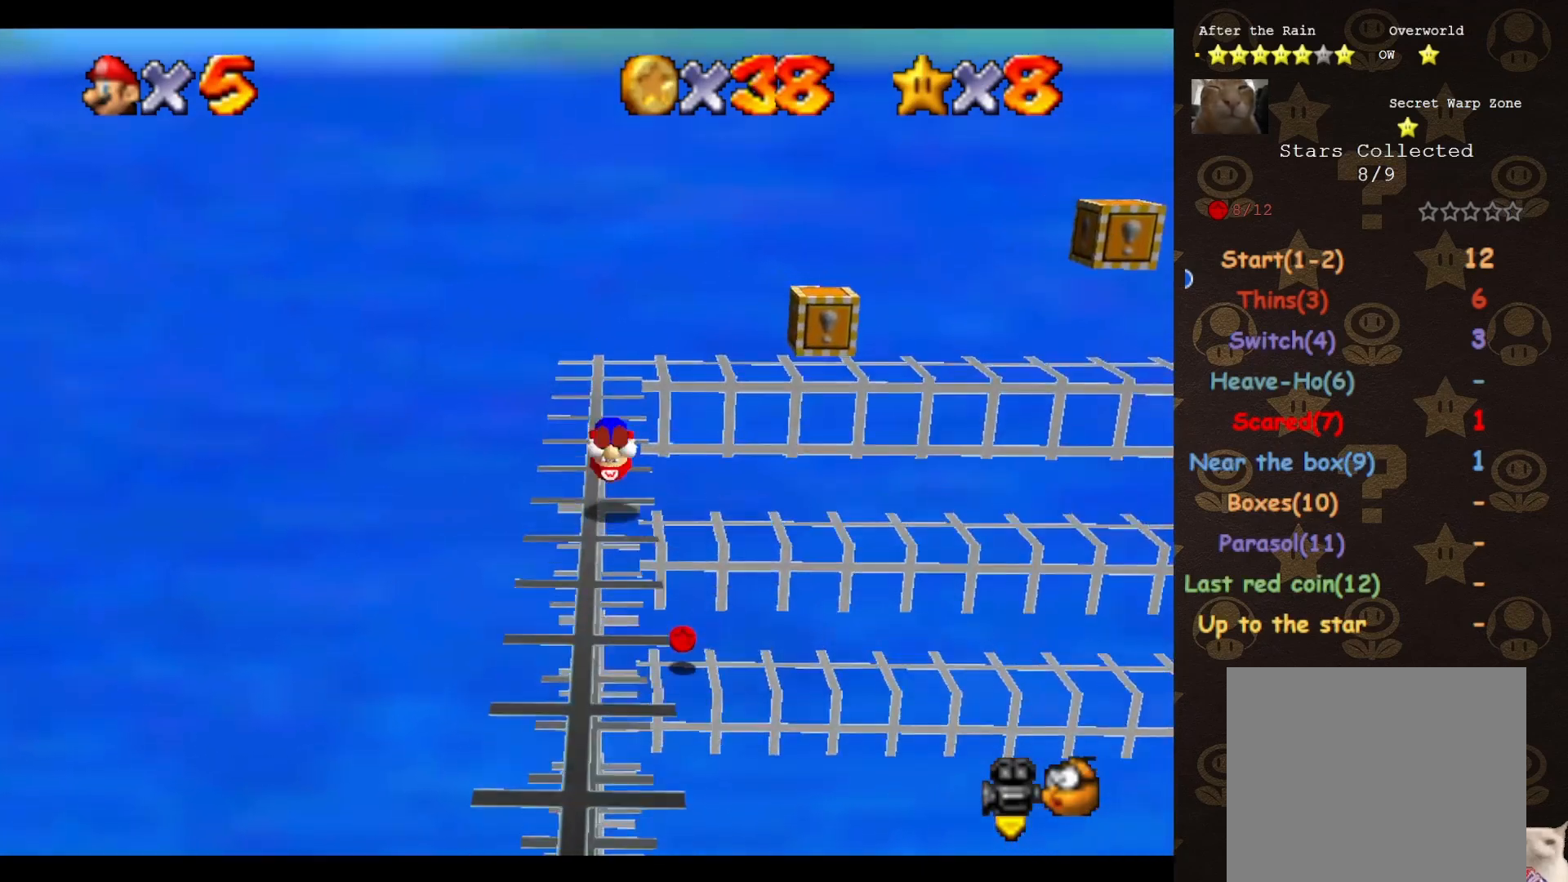
{"buttons": ["A"], "left_stick": "center", "events": [[333, "left_stick", "up"], [467, "A", "down"], [500, "left_stick", "center"]]}
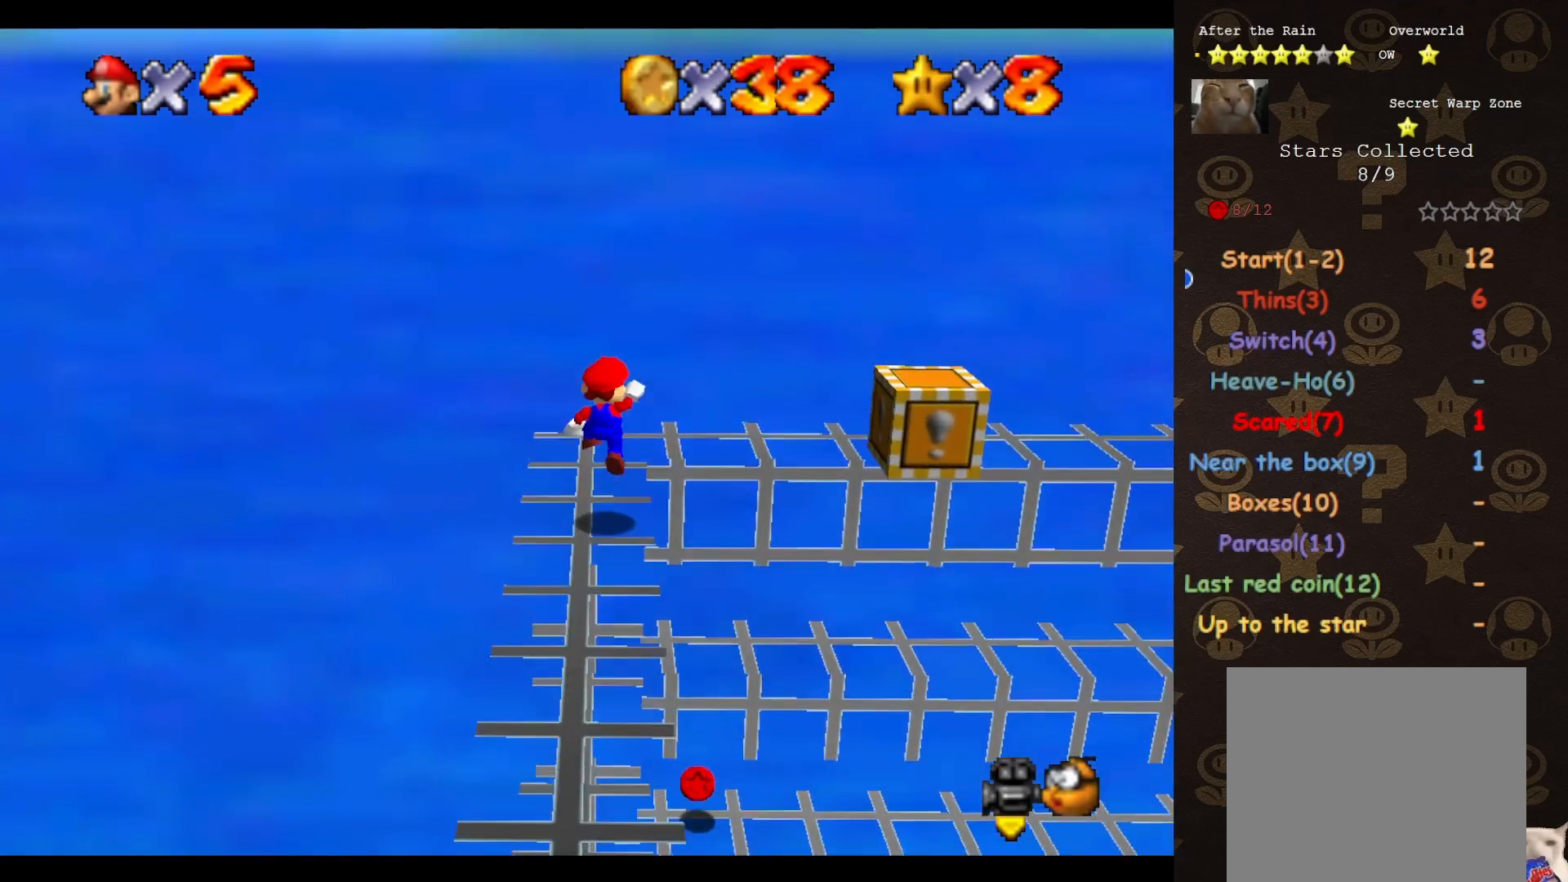
{"buttons": [], "left_stick": "center", "events": [[83, "A", "up"], [83, "left_stick", "down"], [283, "C_LEFT", "down"], [333, "C_LEFT", "up"], [400, "C_LEFT", "down"], [433, "left_stick", "center"], [500, "C_LEFT", "up"]]}
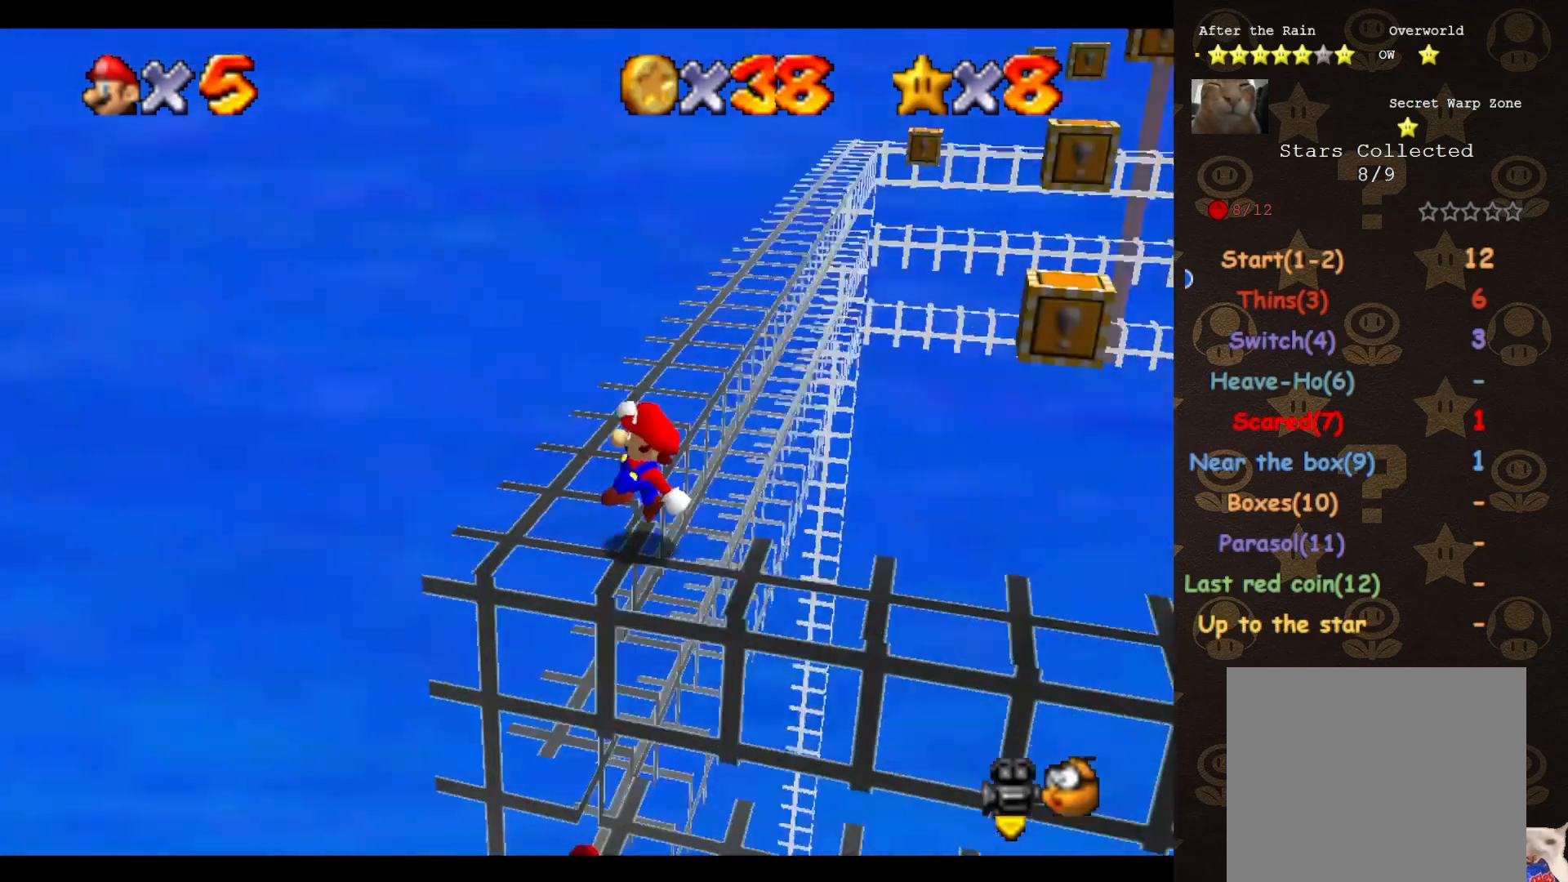
{"buttons": [], "left_stick": "up", "events": [[183, "left_stick", "up"]]}
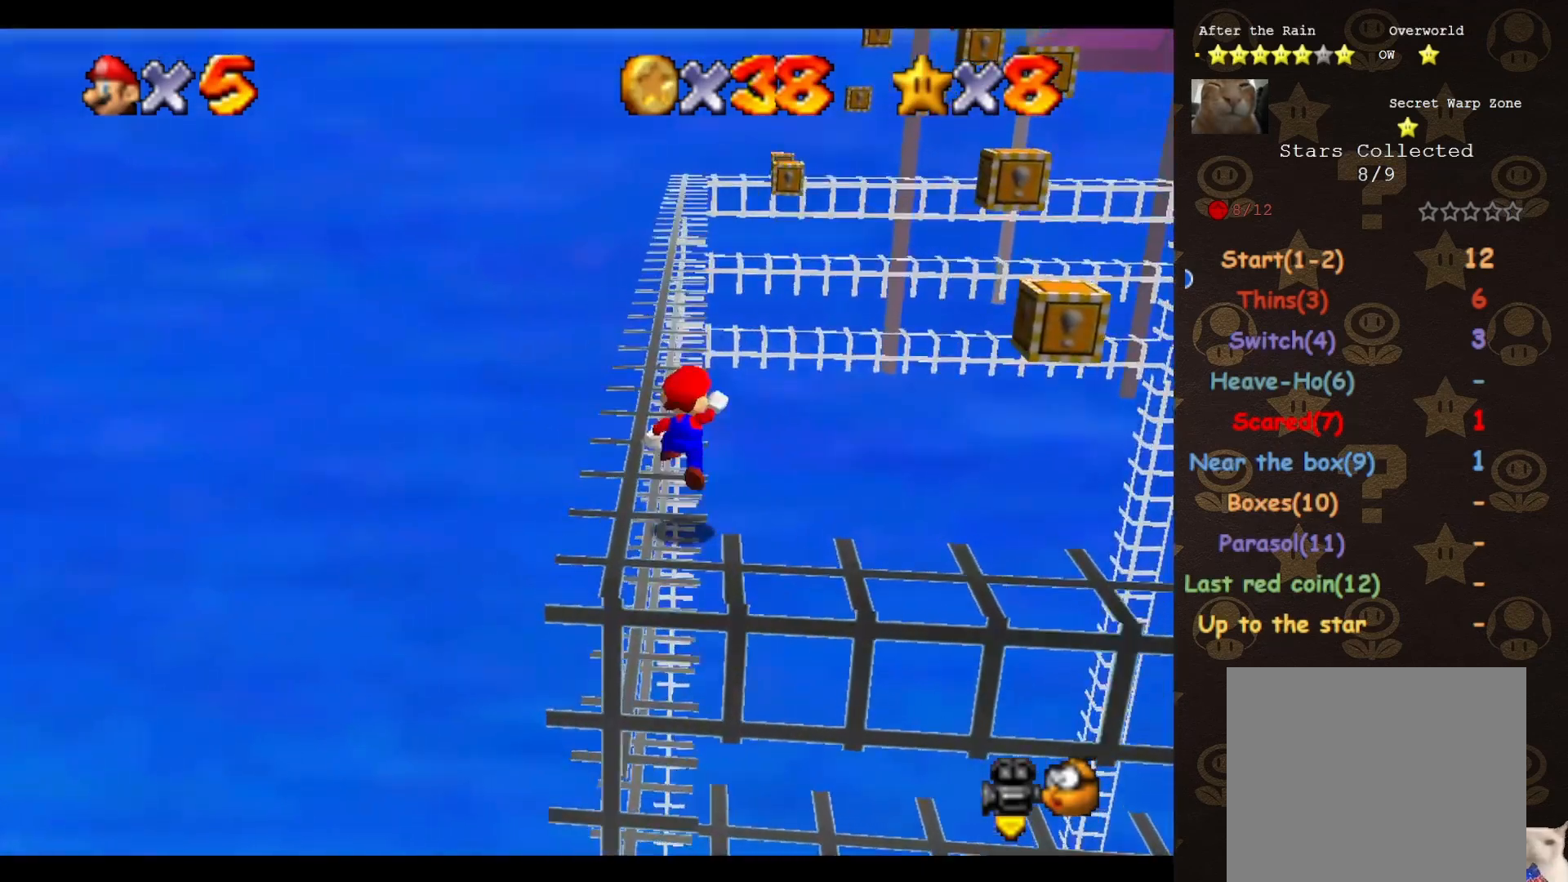
{"buttons": ["A"], "left_stick": "center", "events": [[33, "A", "down"], [33, "left_stick", "left"], [433, "left_stick", "center"]]}
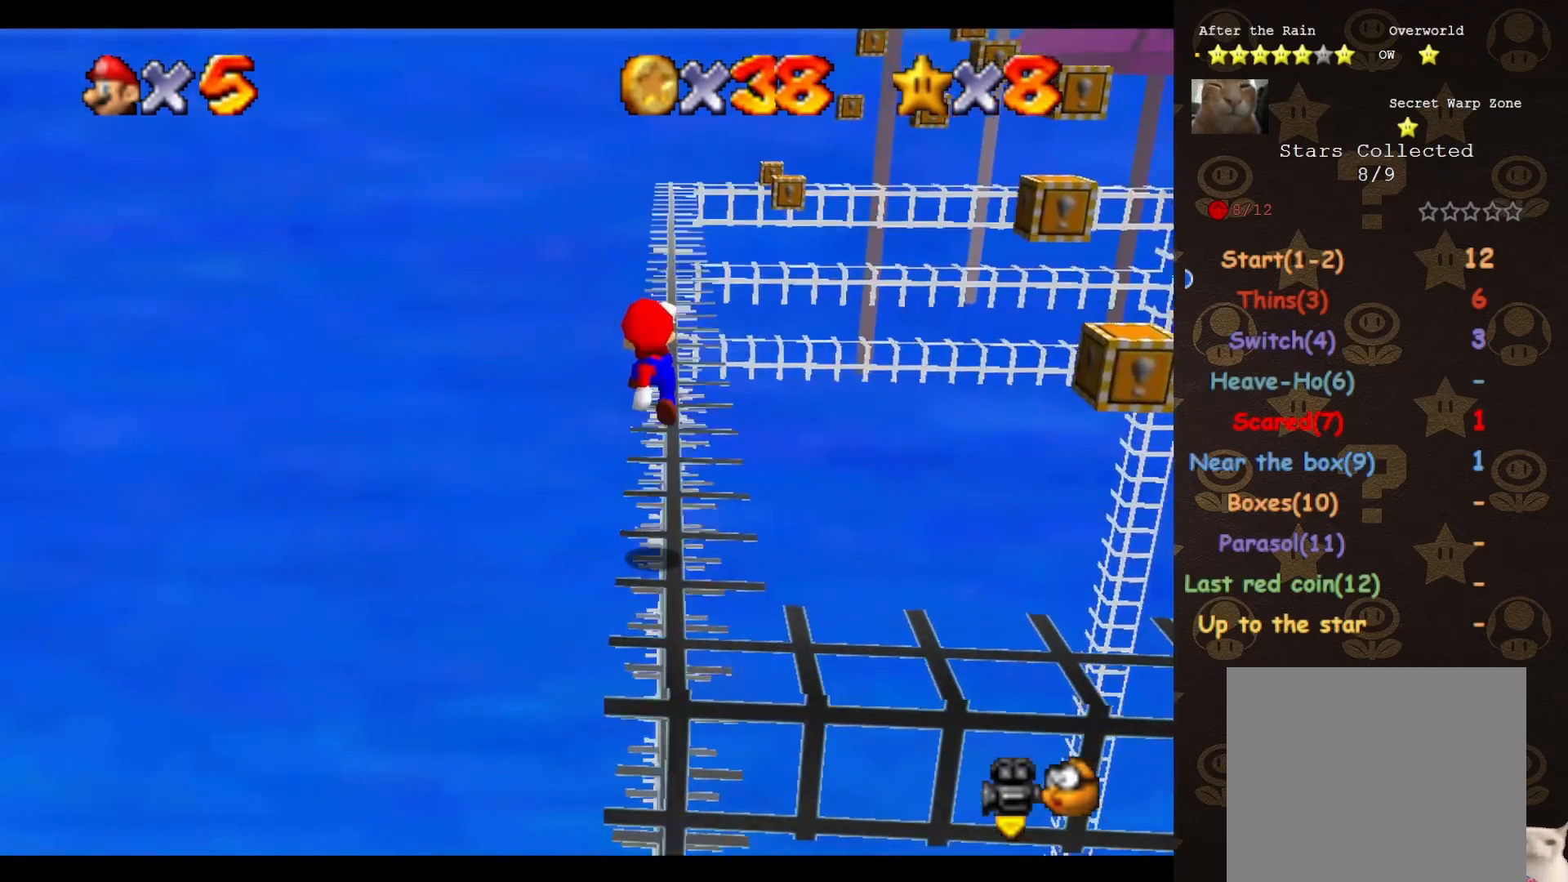
{"buttons": ["A"], "left_stick": "center", "events": [[283, "A", "up"], [500, "A", "down"]]}
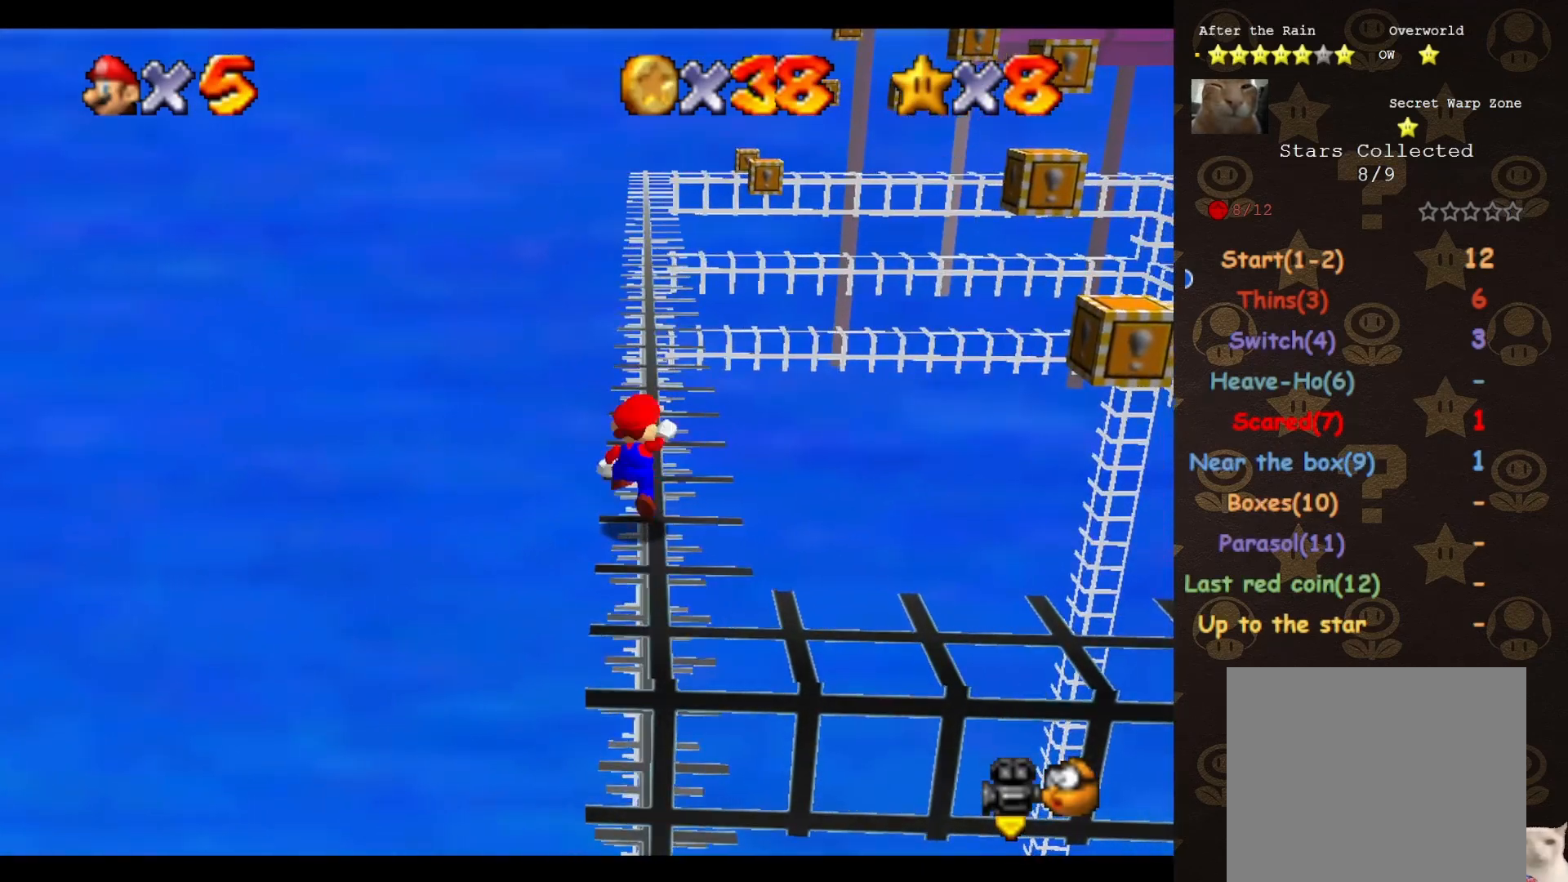
{"buttons": ["A"], "left_stick": "center", "events": [[83, "left_stick", "left"], [333, "left_stick", "center"]]}
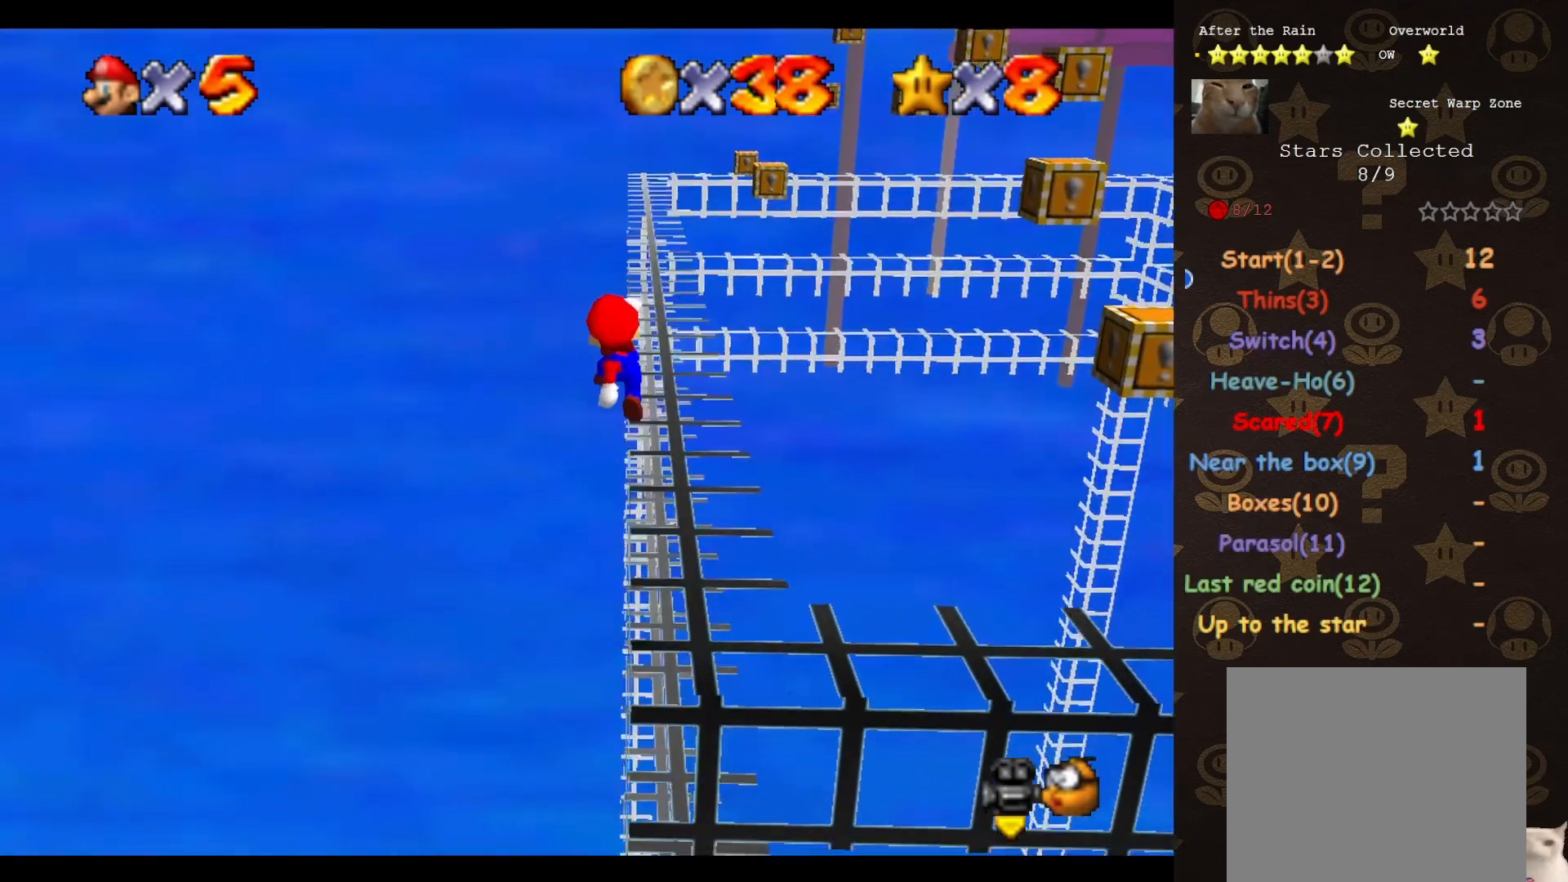
{"buttons": [], "left_stick": "center", "events": [[33, "left_stick", "right"], [150, "left_stick", "center"], [283, "A", "up"]]}
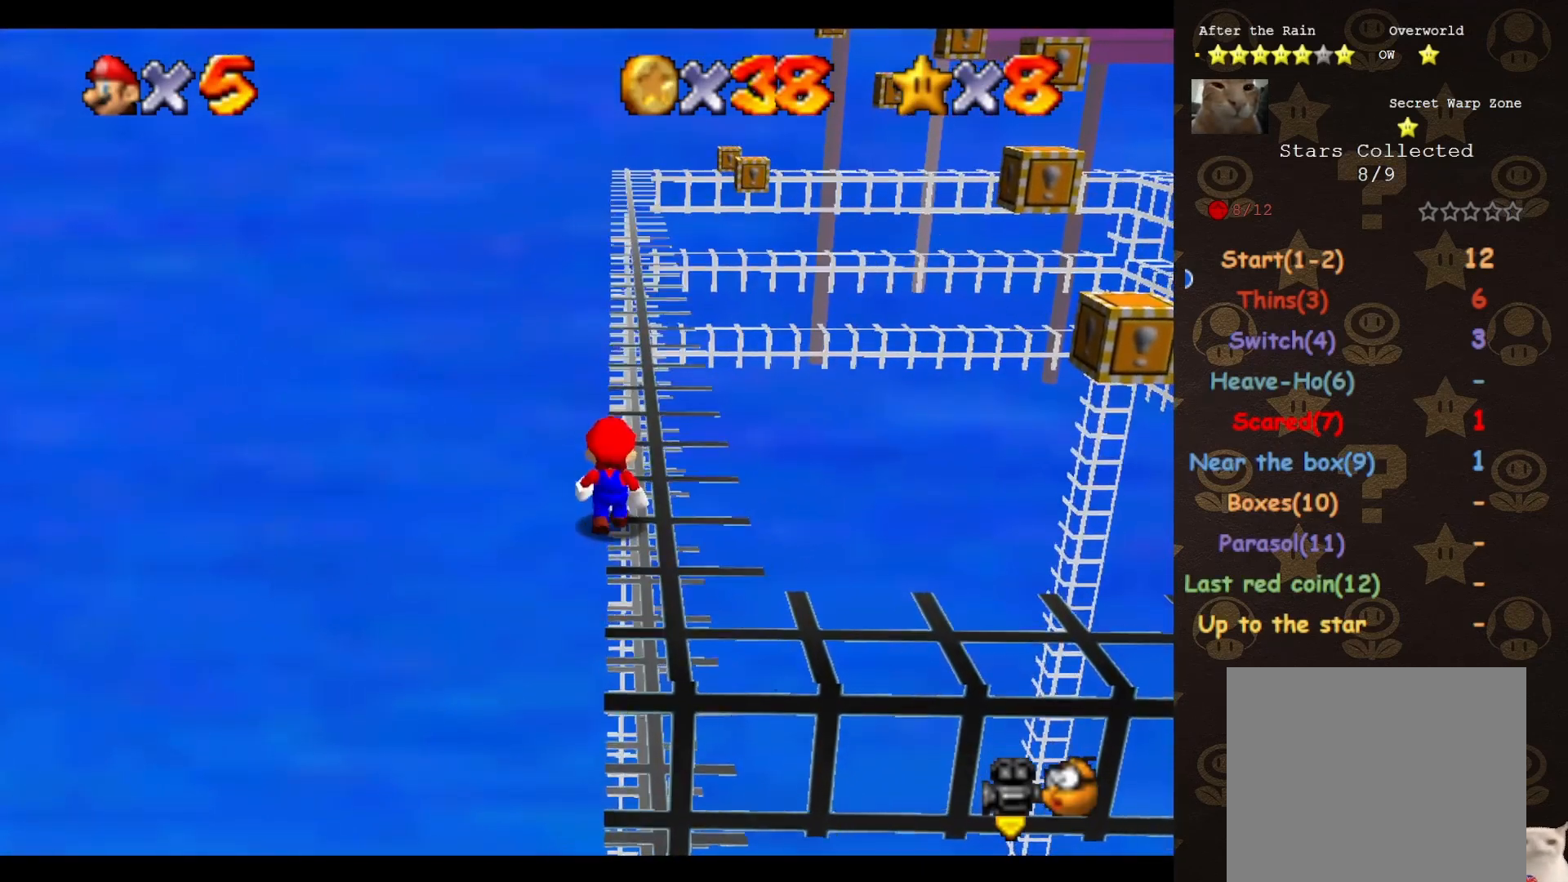
{"buttons": [], "left_stick": "left", "events": [[150, "A", "down"], [200, "A", "up"], [233, "left_stick", "left"]]}